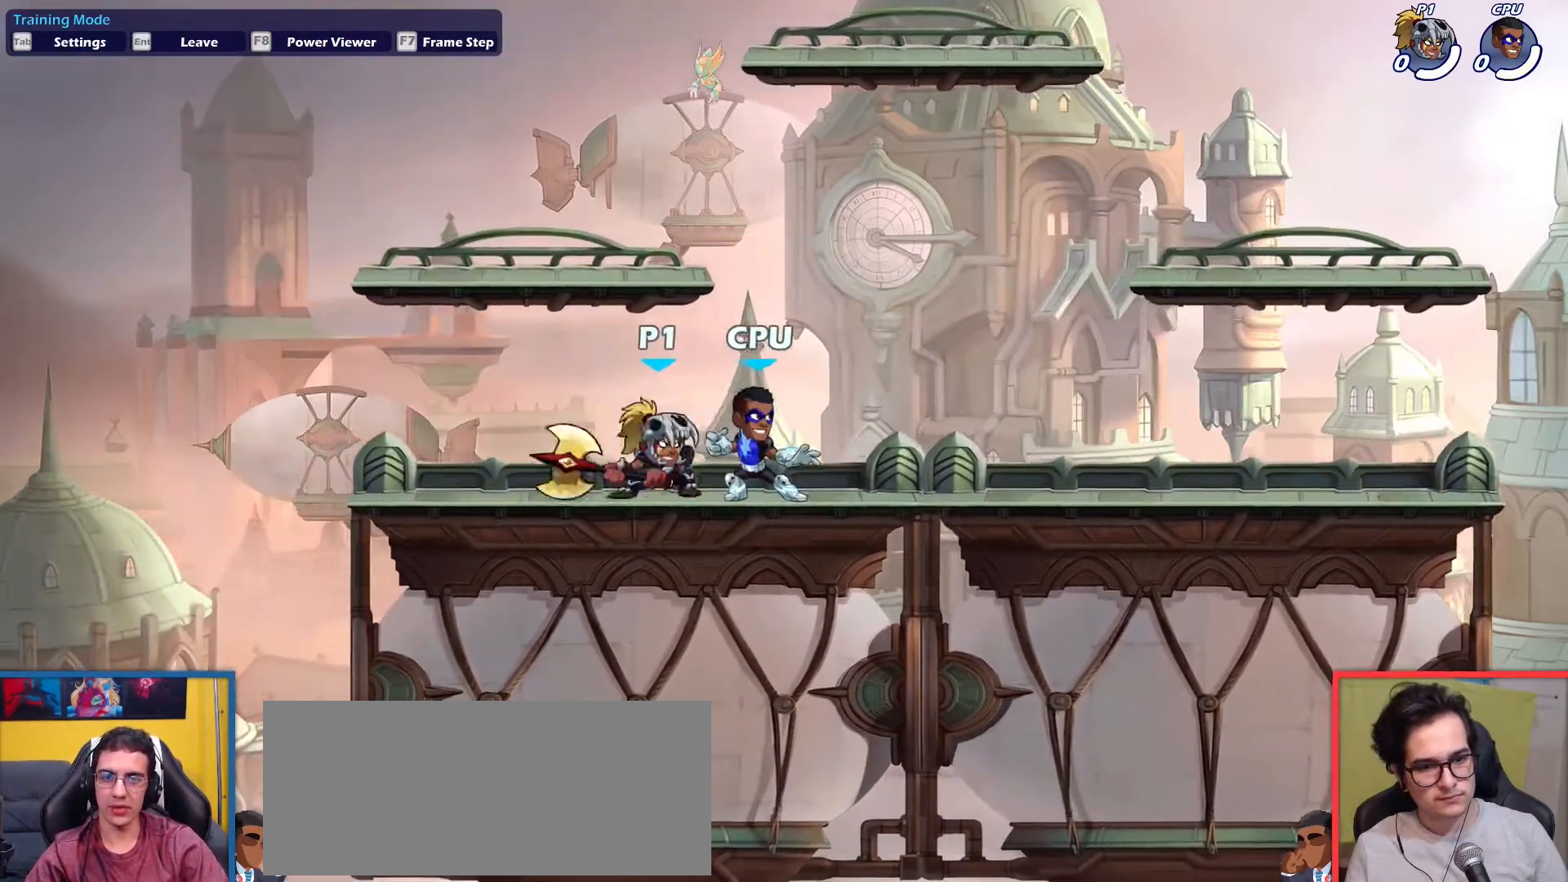
Gameplay with keyboard; each line is a JSON object with the keys held at the frame after it. "events" lists presses ("down") and releases ("up") of "aim", "dodge", "down", "heavy", "jump", "left", "light", "pick", "right" and "up" between this image and that frame as [ms after this image, input, new state], when the widget could be followed in between. No other keys are recorded. Mouse input is not recorded. Key names are as the overlay labels them; some are game actions (e.g. jump) rather than physical keys.
{"keys": ["right"], "events": [[117, "down", "up"], [117, "light", "up"], [117, "right", "up"], [501, "right", "down"]]}
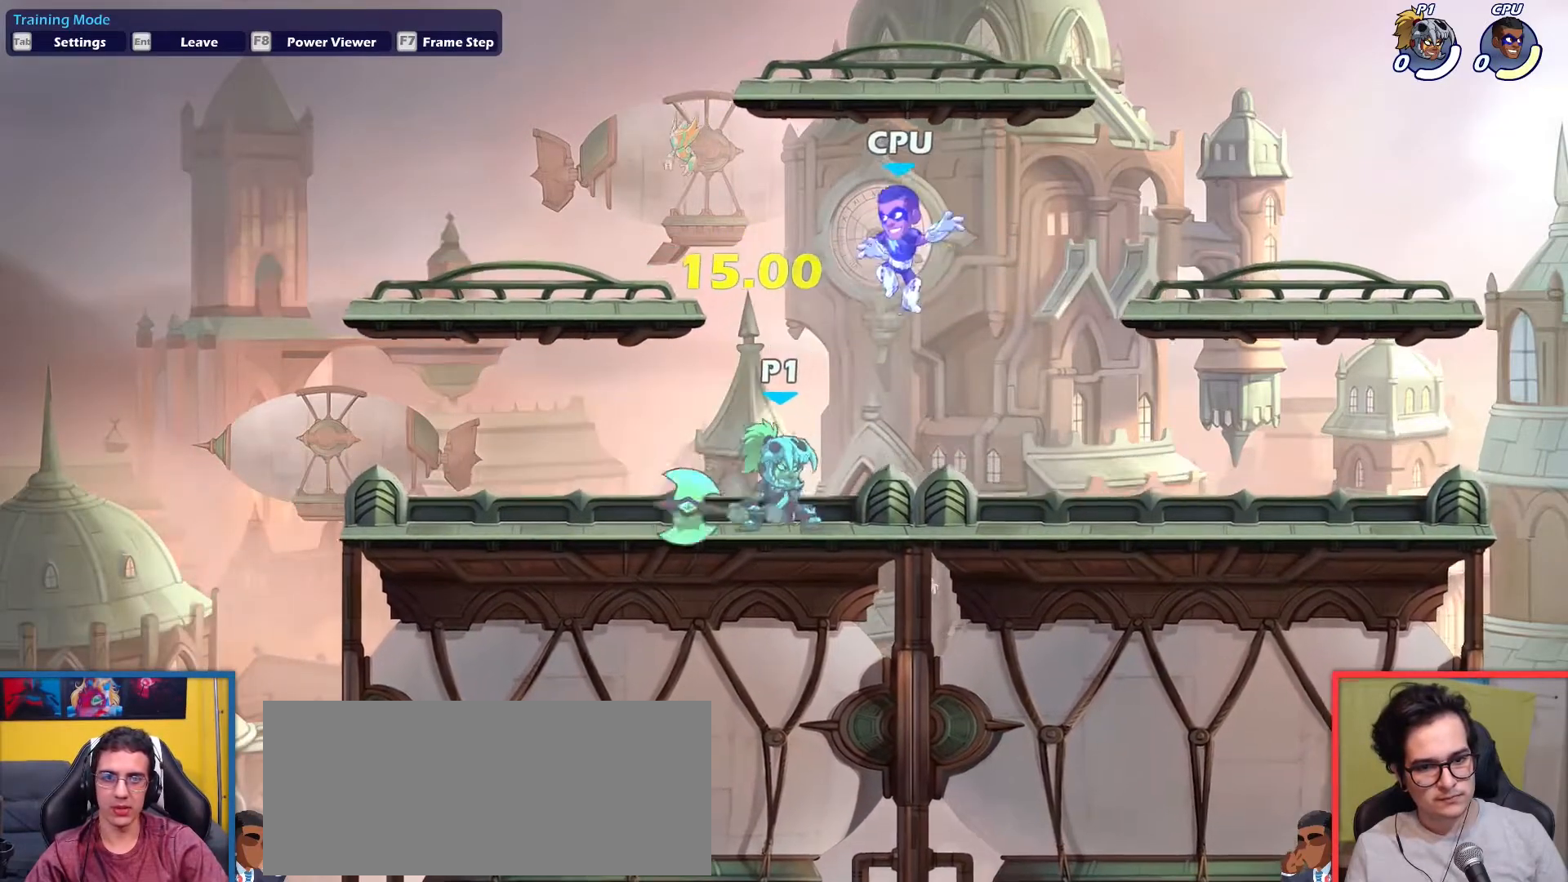
{"keys": [], "events": [[50, "down", "down"], [233, "down", "up"], [467, "right", "up"]]}
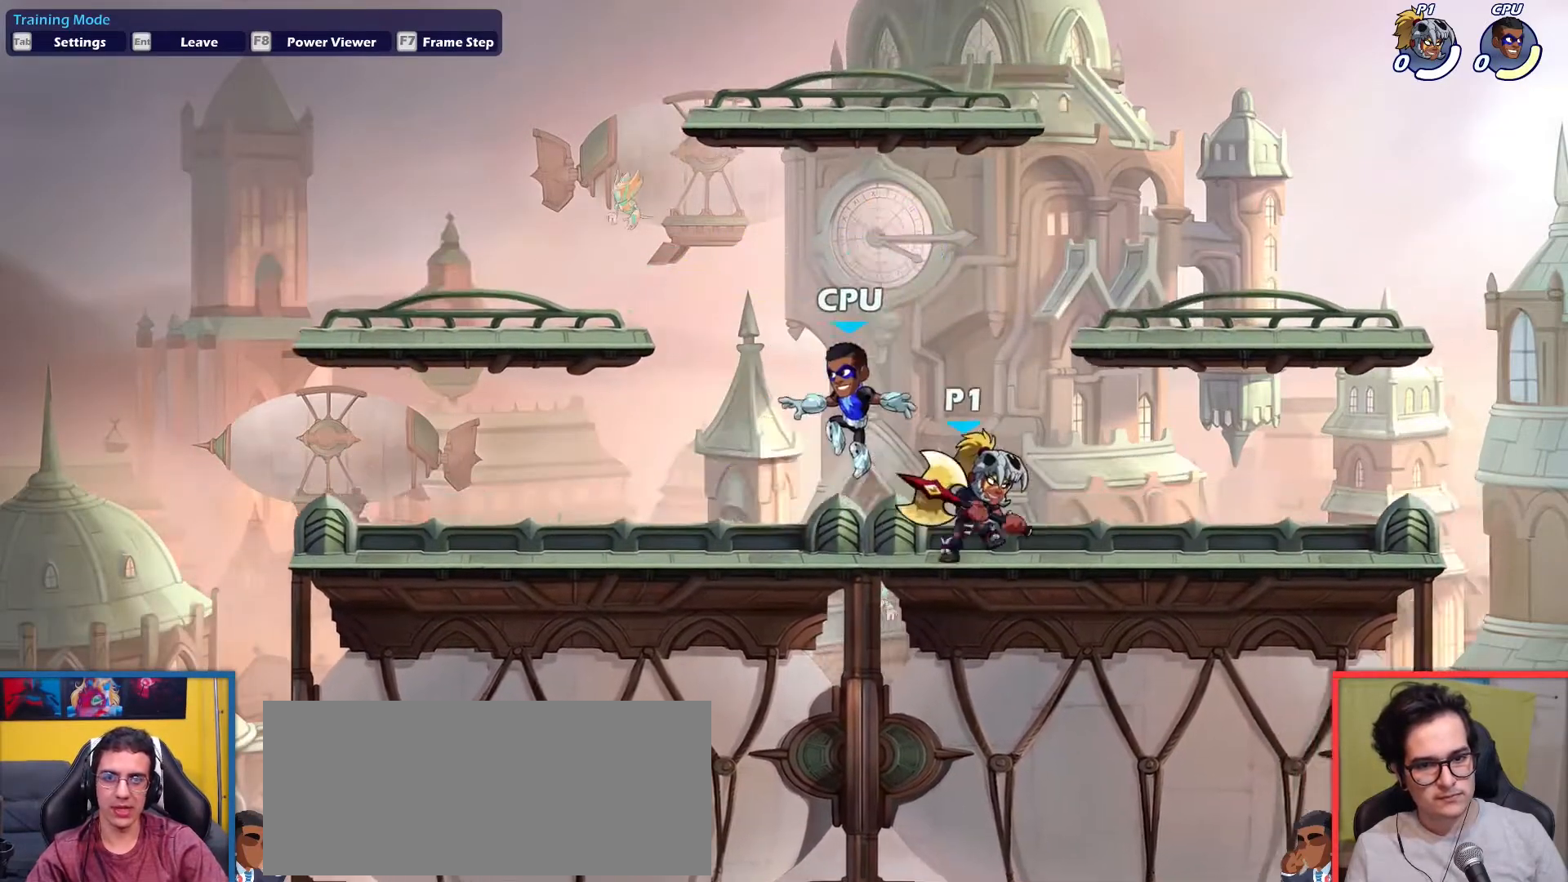
{"keys": [], "events": []}
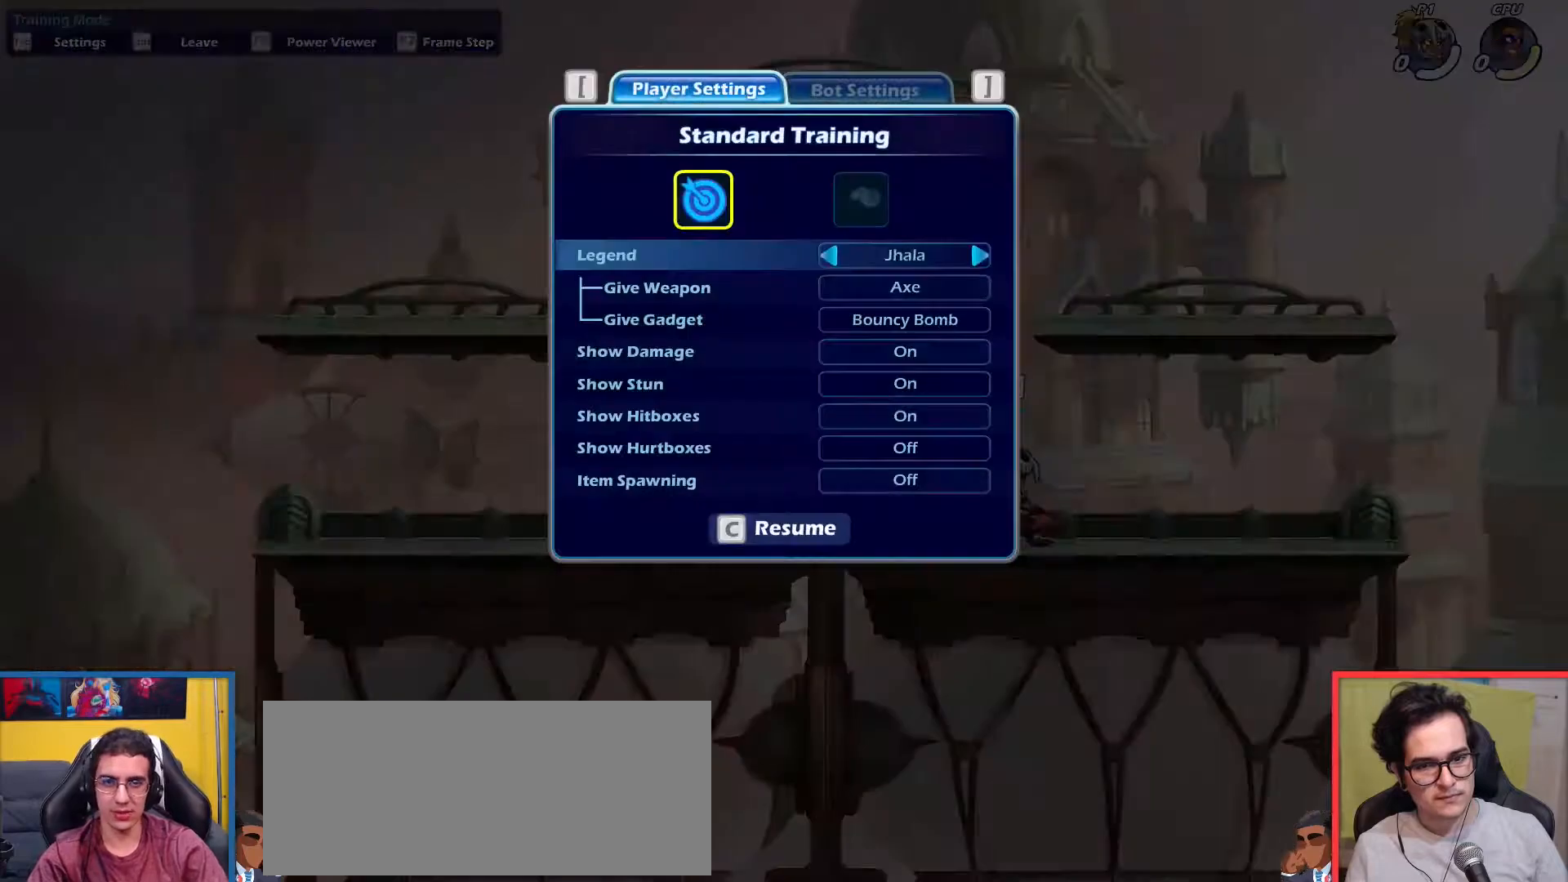
{"keys": [], "events": []}
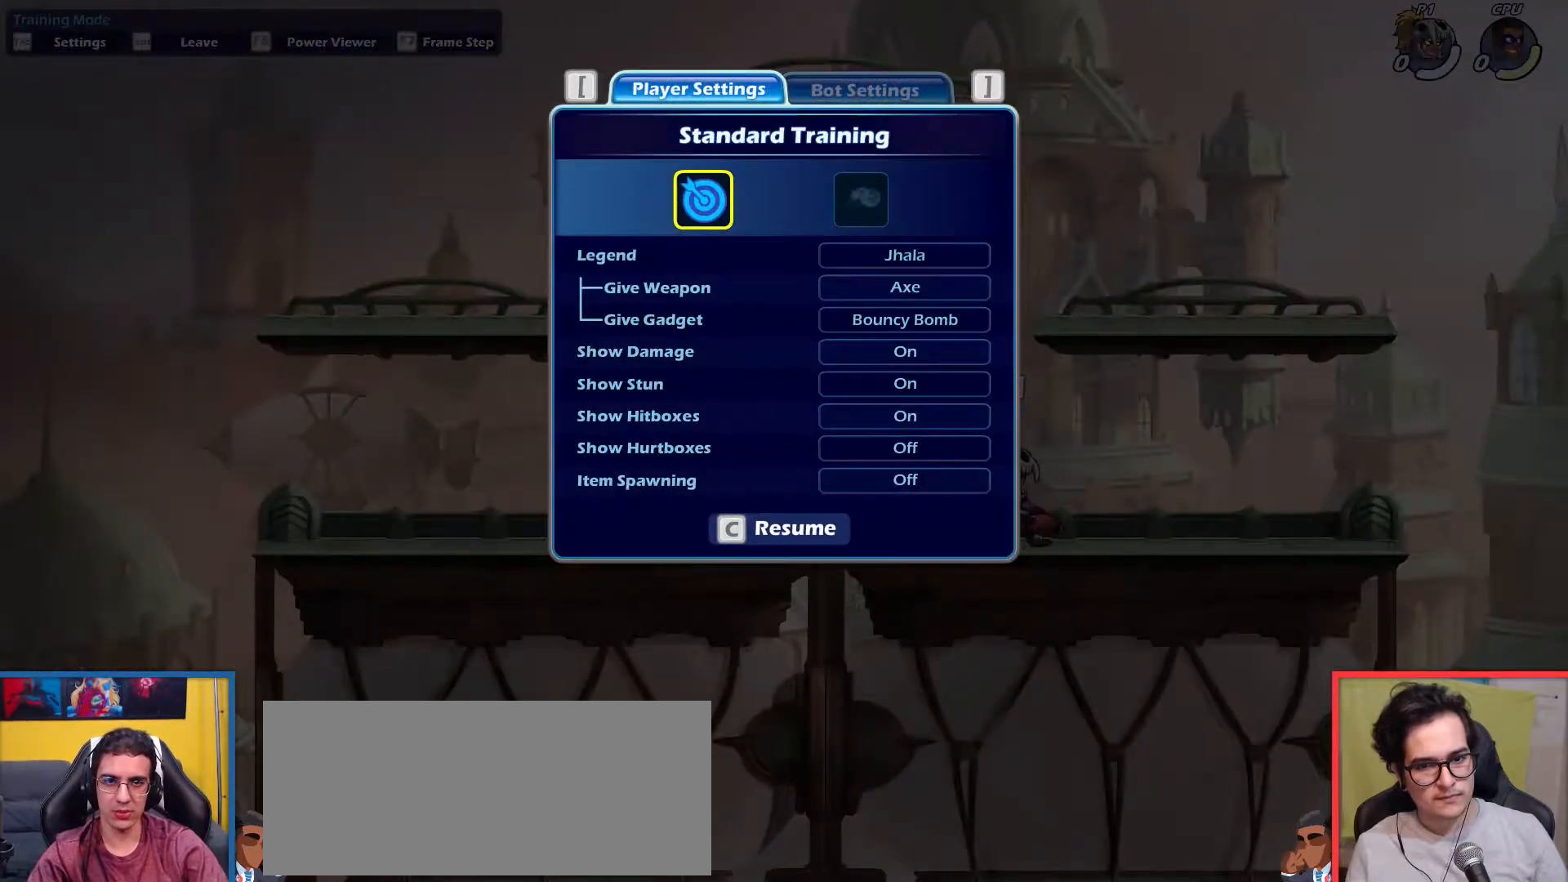
{"keys": [], "events": []}
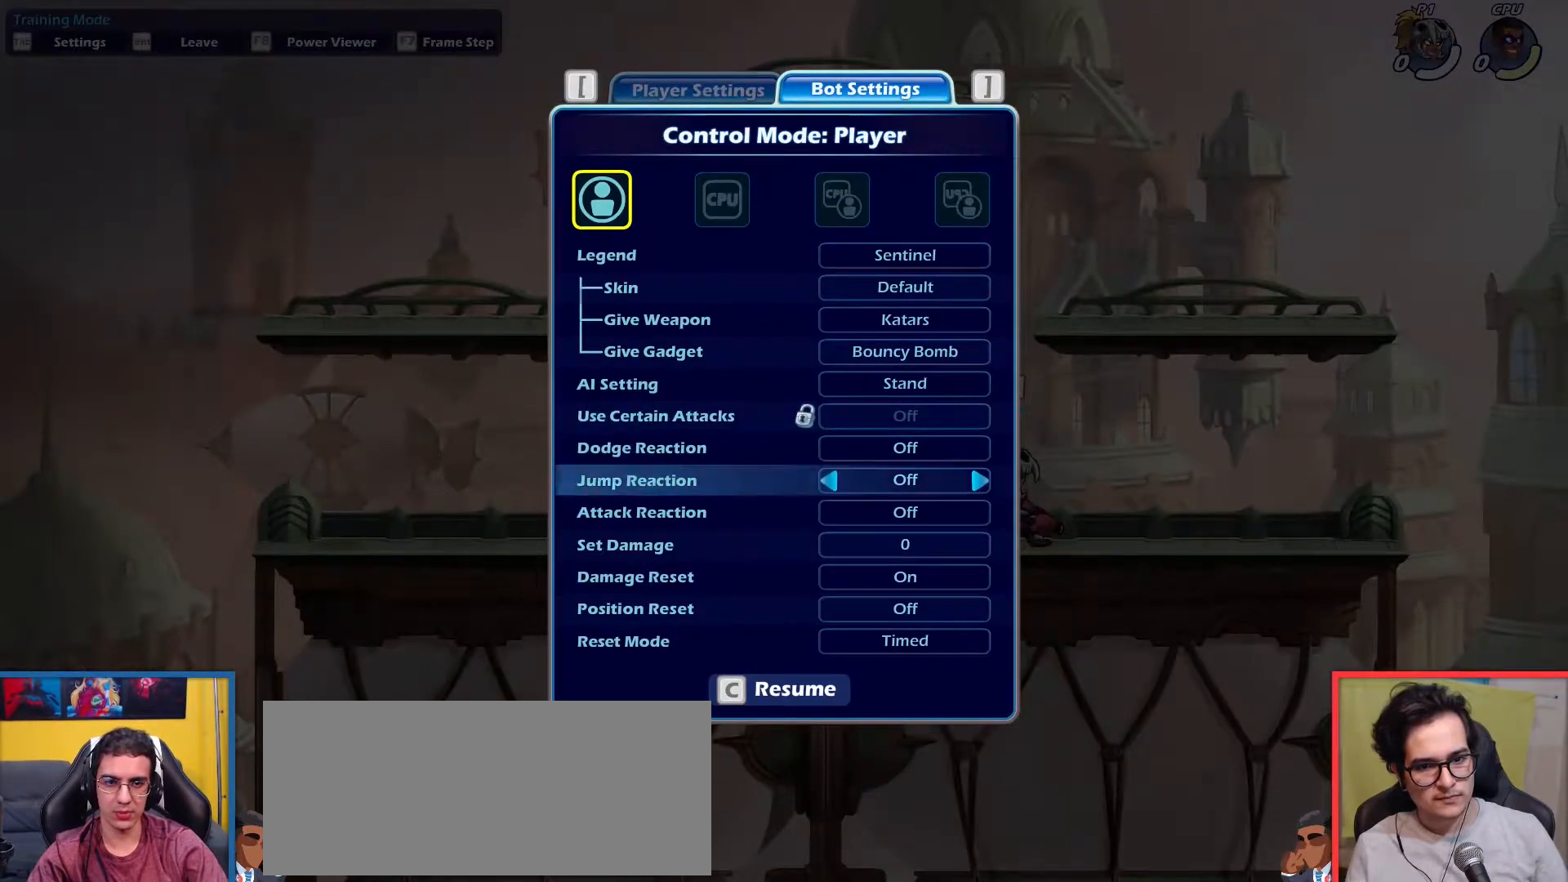
{"keys": [], "events": []}
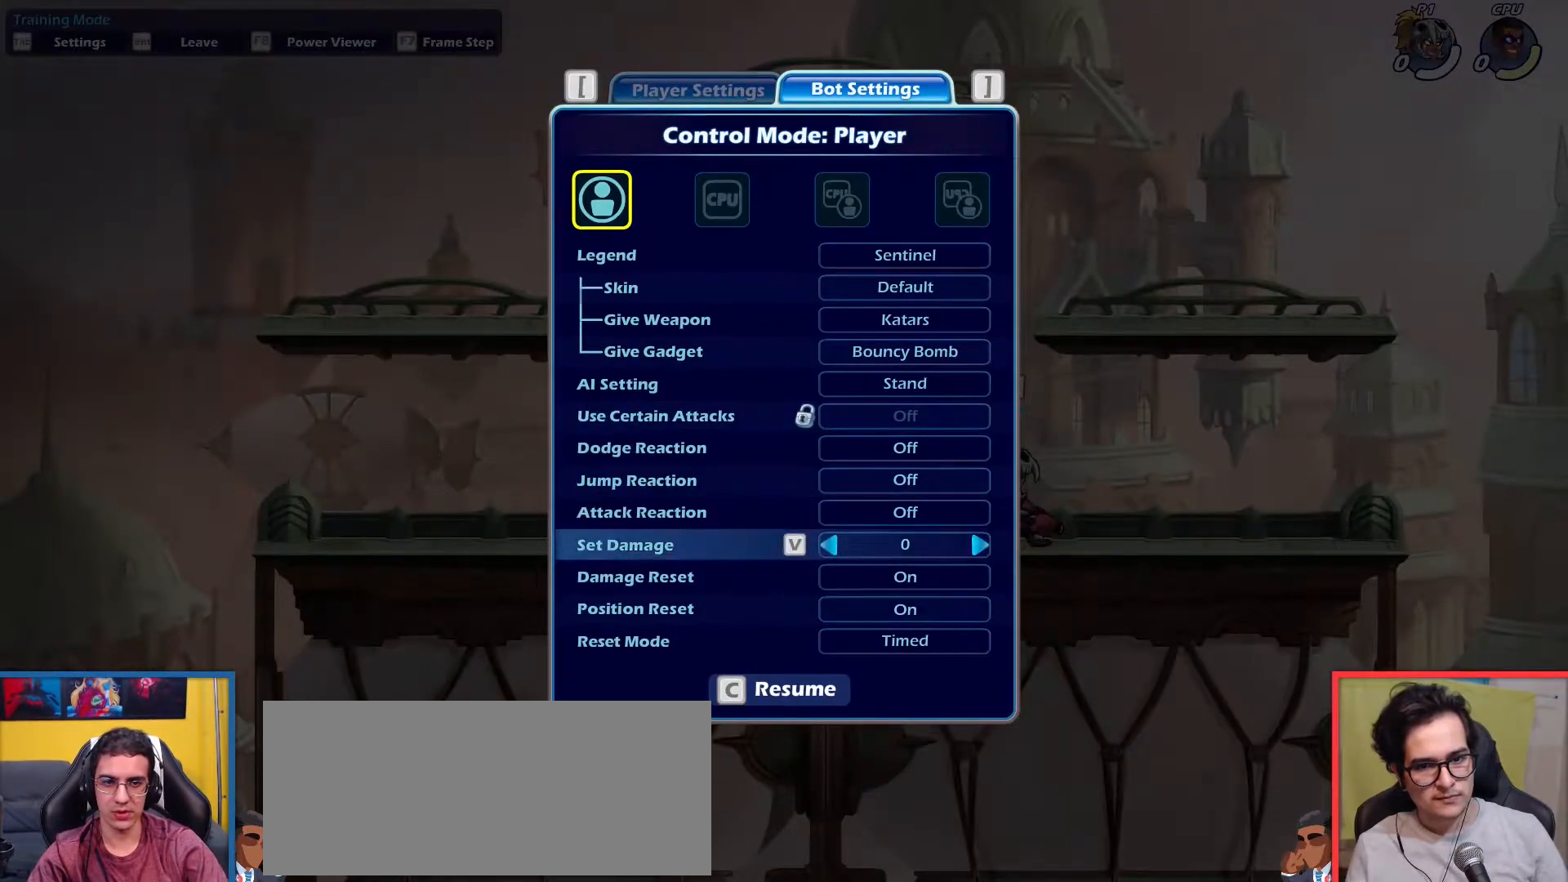
{"keys": [], "events": []}
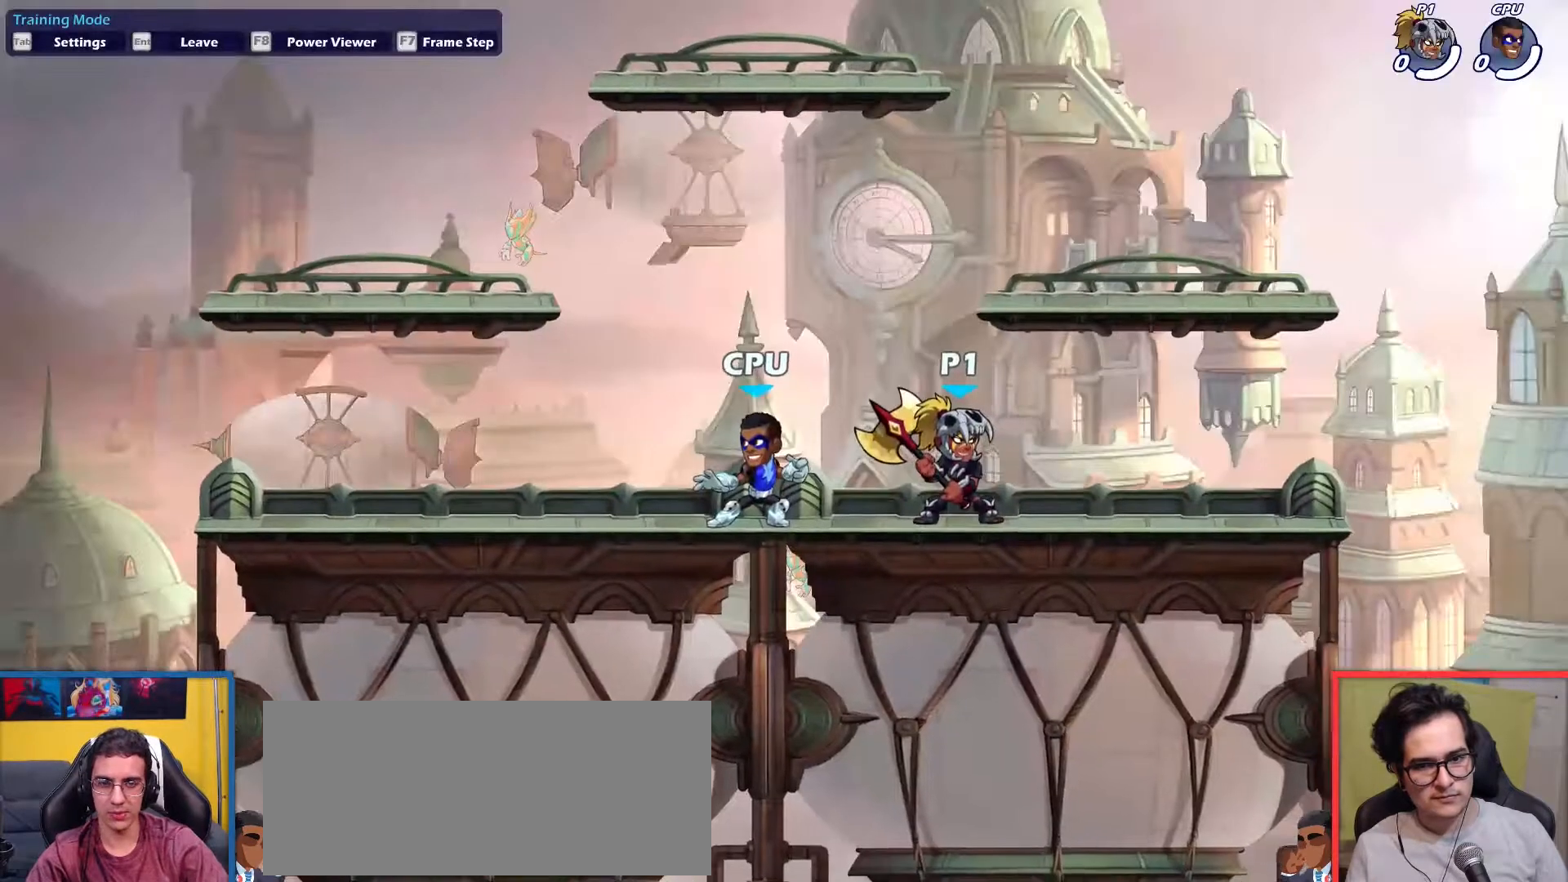
{"keys": ["right"], "events": [[50, "left", "down"], [434, "left", "up"], [434, "right", "down"]]}
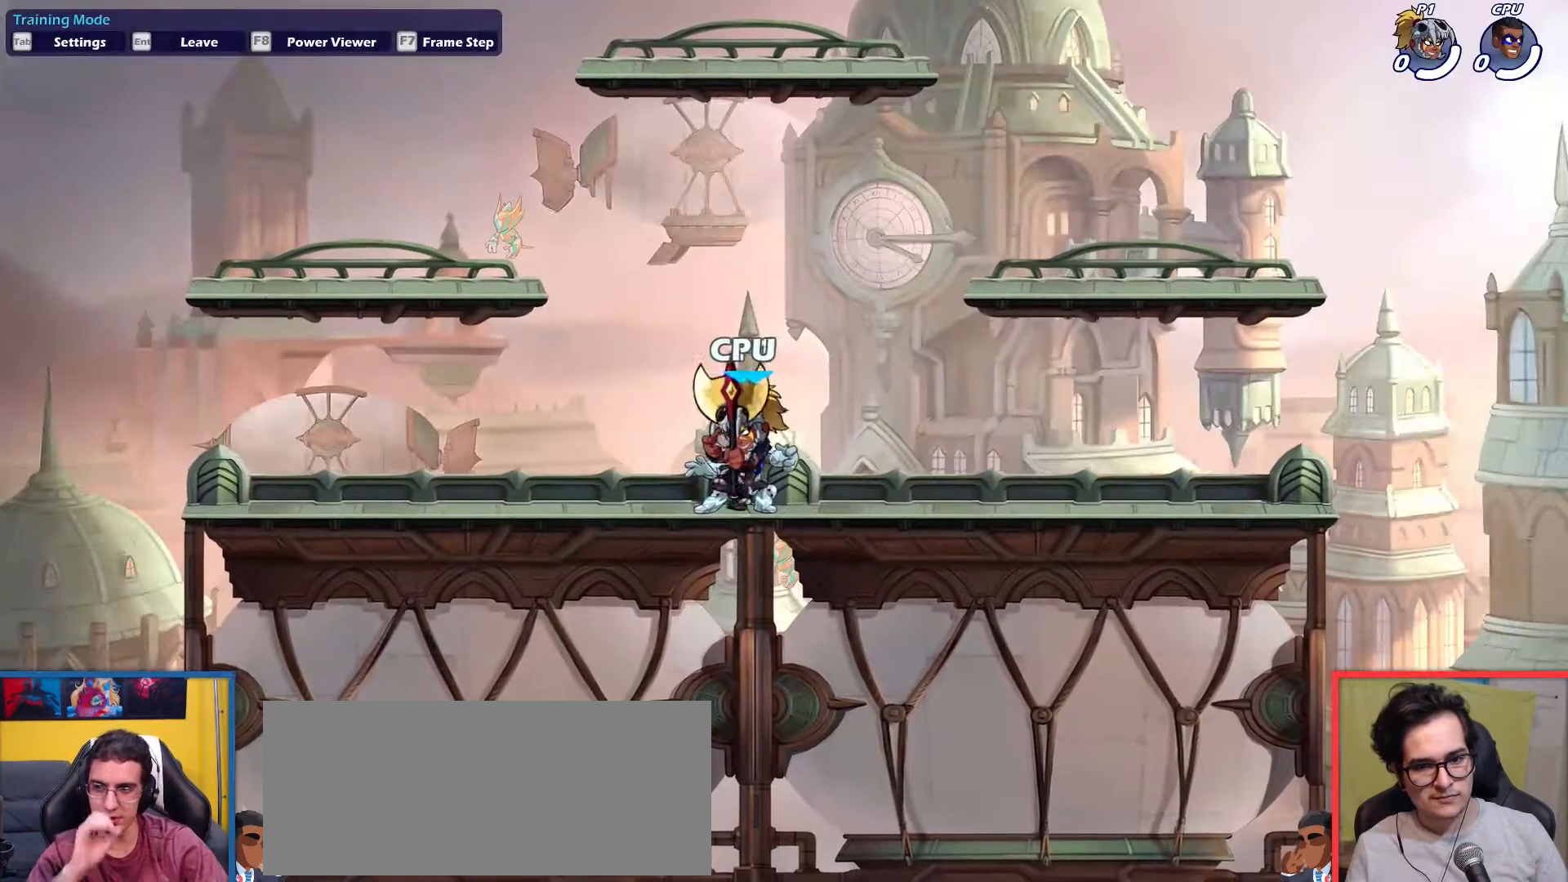
{"keys": [], "events": [[67, "right", "up"]]}
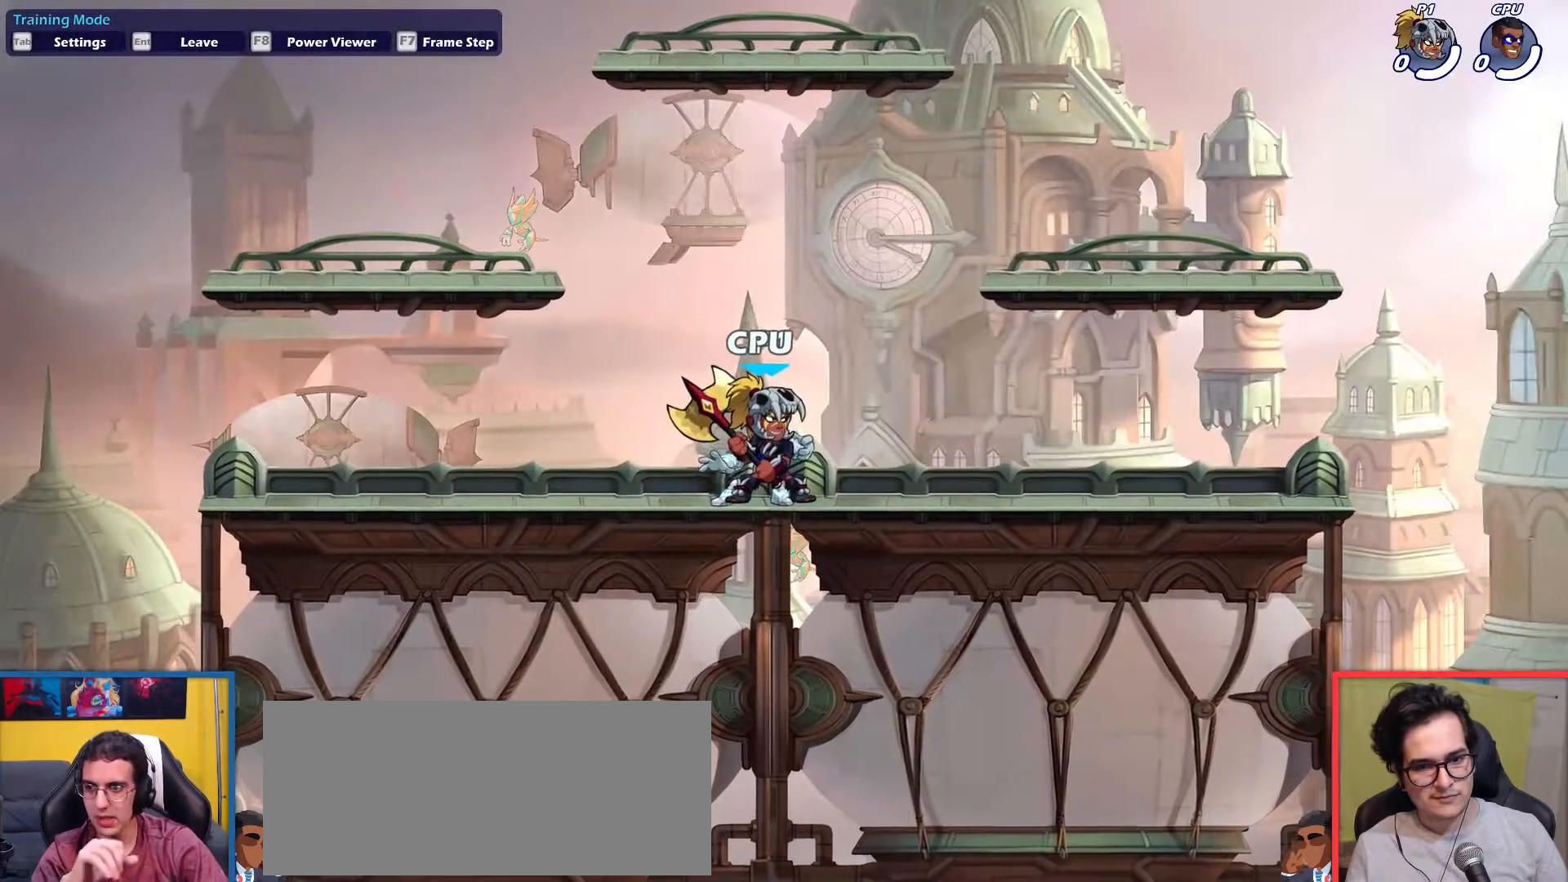
{"keys": ["down"], "events": [[33, "up", "down"], [183, "up", "up"], [367, "down", "down"]]}
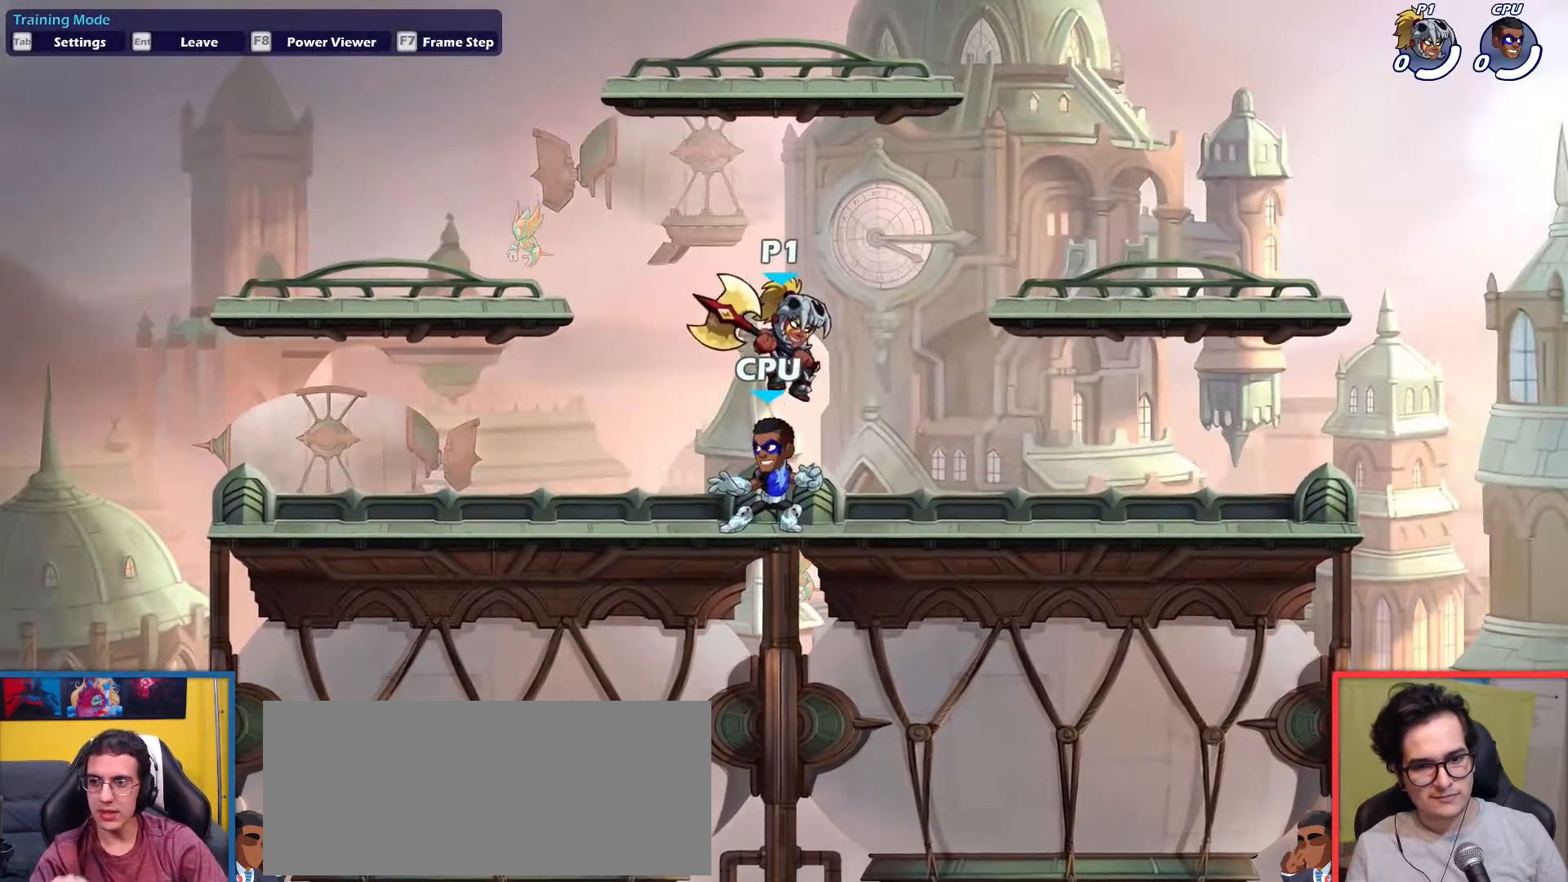
{"keys": ["left"], "events": [[100, "down", "up"], [284, "up", "down"], [434, "up", "up"], [484, "left", "down"]]}
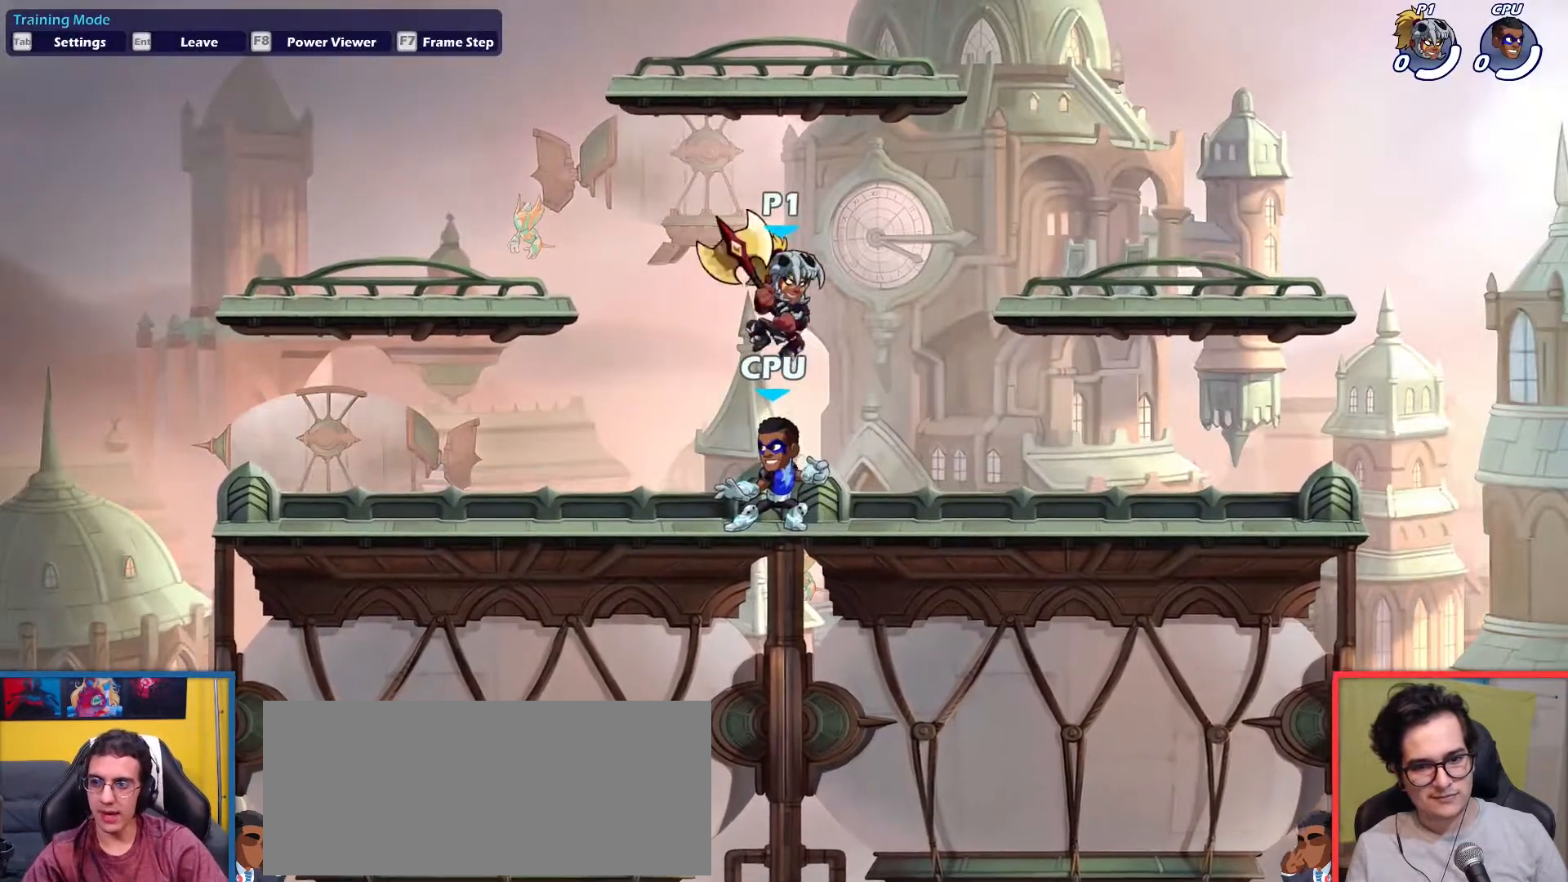
{"keys": [], "events": [[167, "left", "up"], [200, "down", "down"], [300, "right", "down"], [400, "down", "up"], [450, "right", "up"]]}
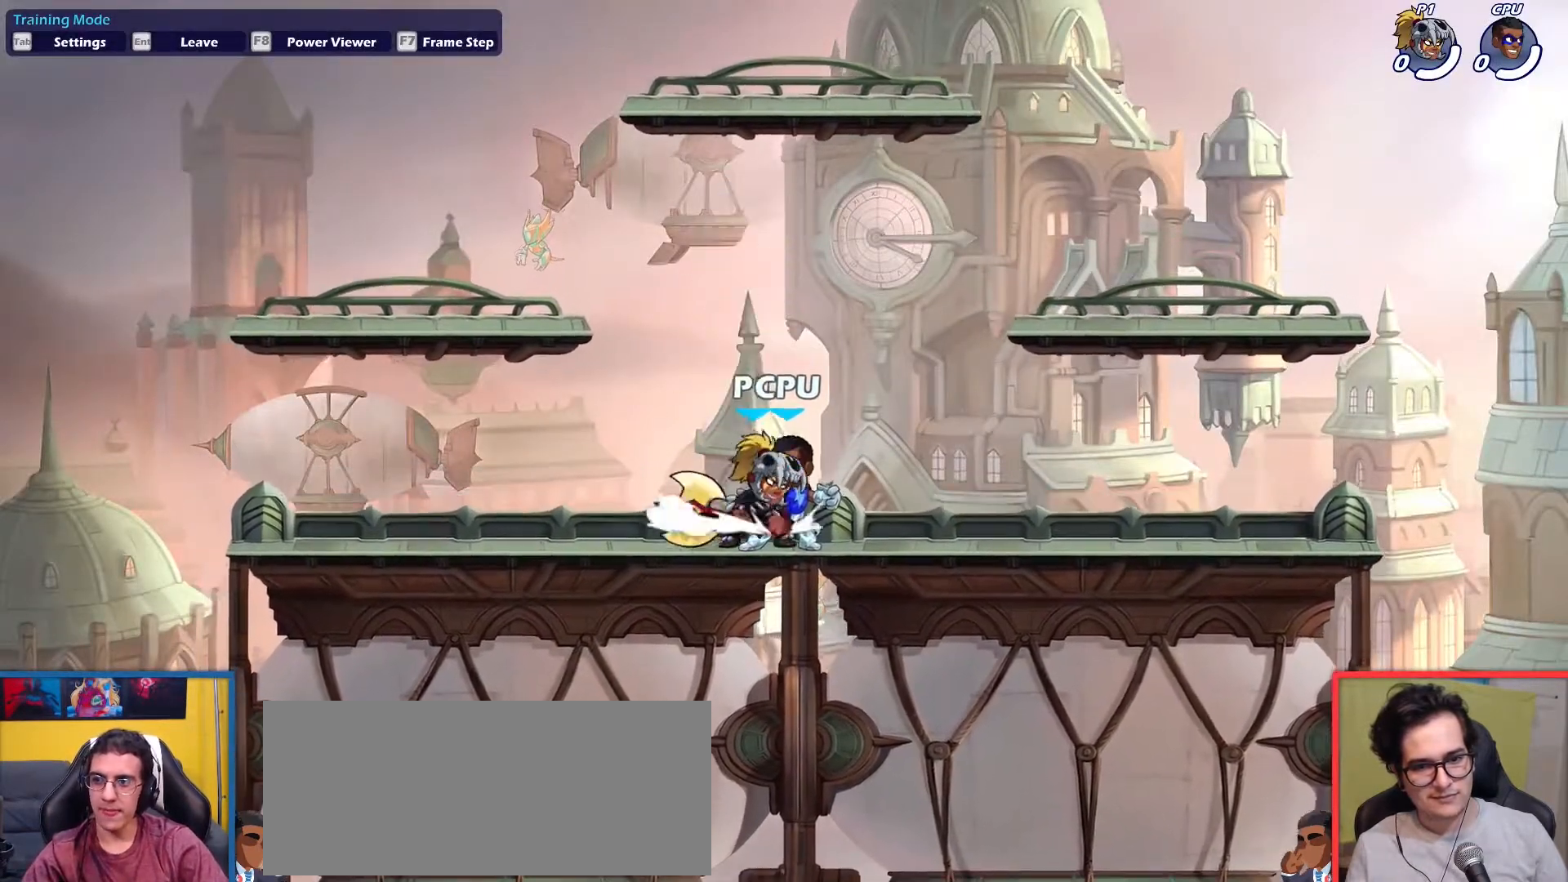
{"keys": ["right"], "events": [[501, "right", "down"]]}
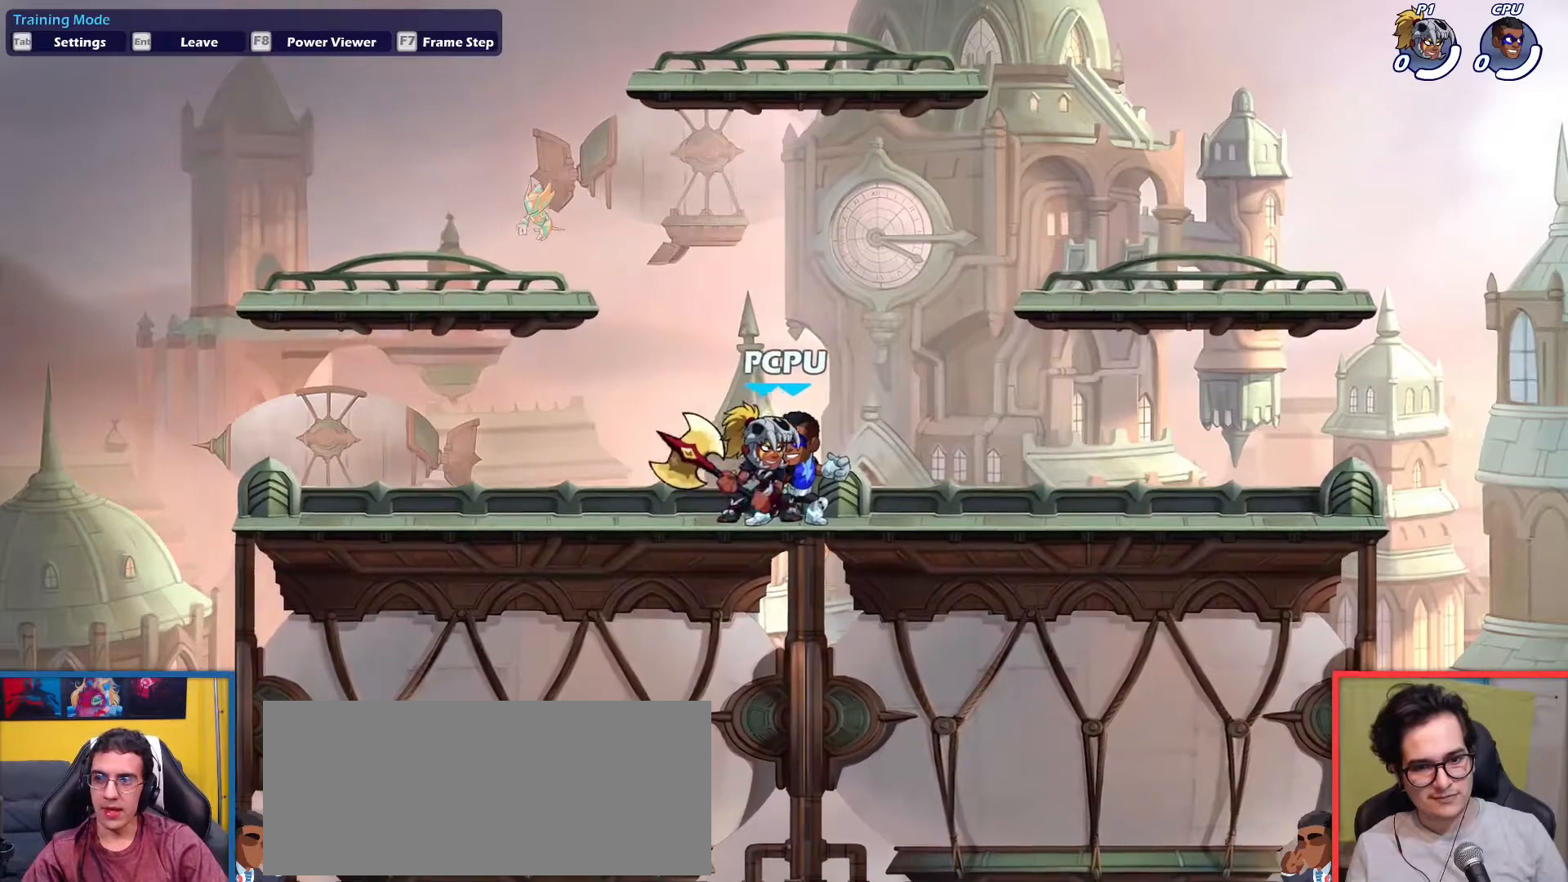
{"keys": [], "events": [[233, "right", "up"], [384, "left", "down"], [434, "left", "up"]]}
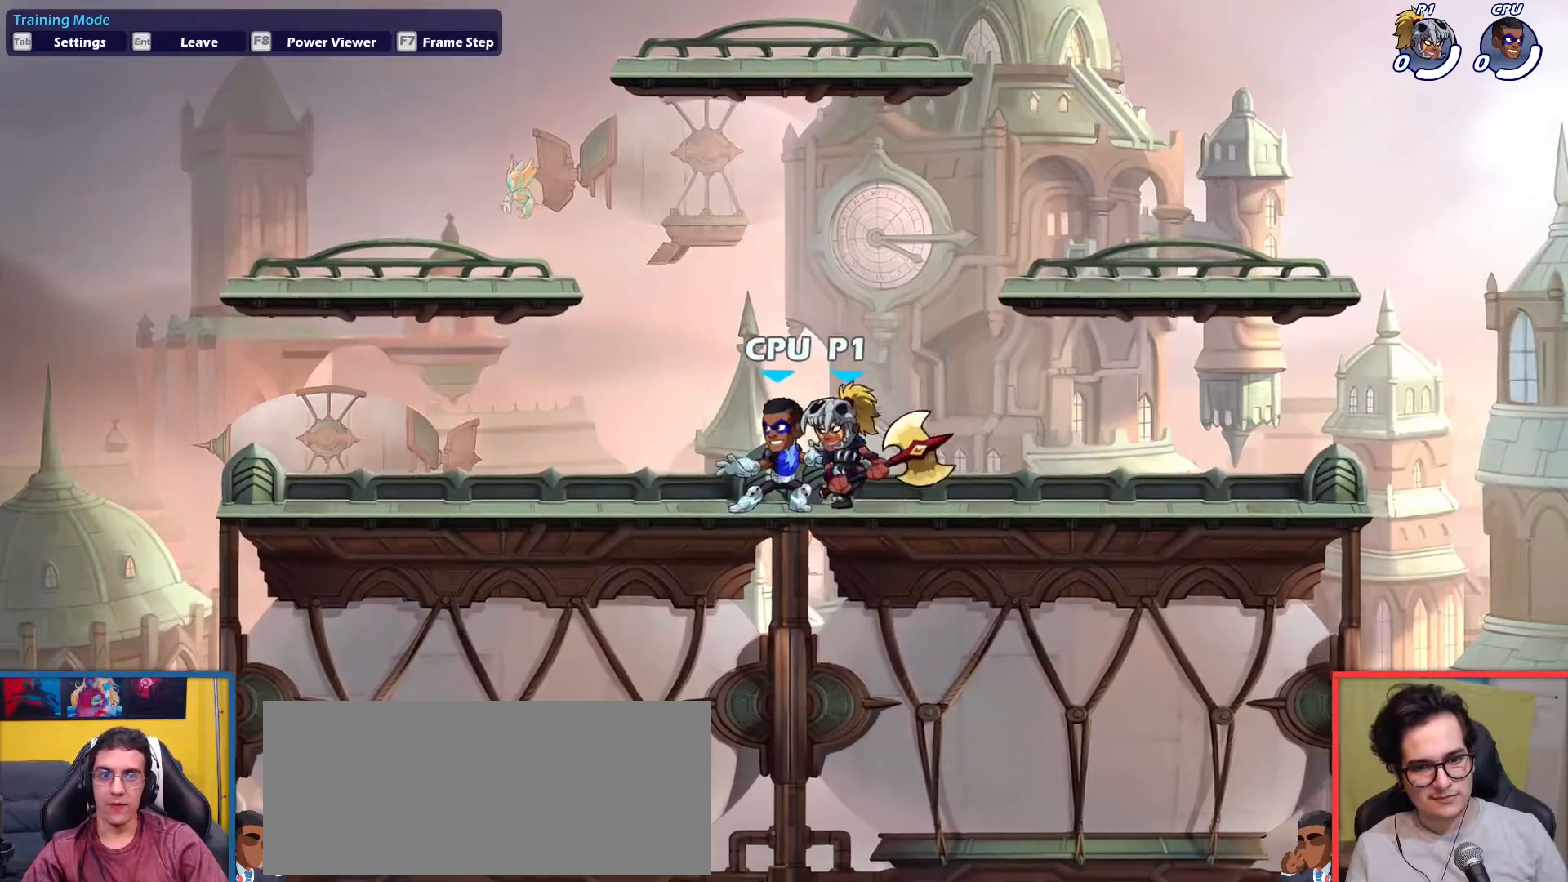
{"keys": ["right"], "events": [[67, "right", "down"], [117, "up", "down"], [251, "up", "up"], [301, "right", "up"], [351, "up", "down"], [451, "right", "down"], [484, "up", "up"]]}
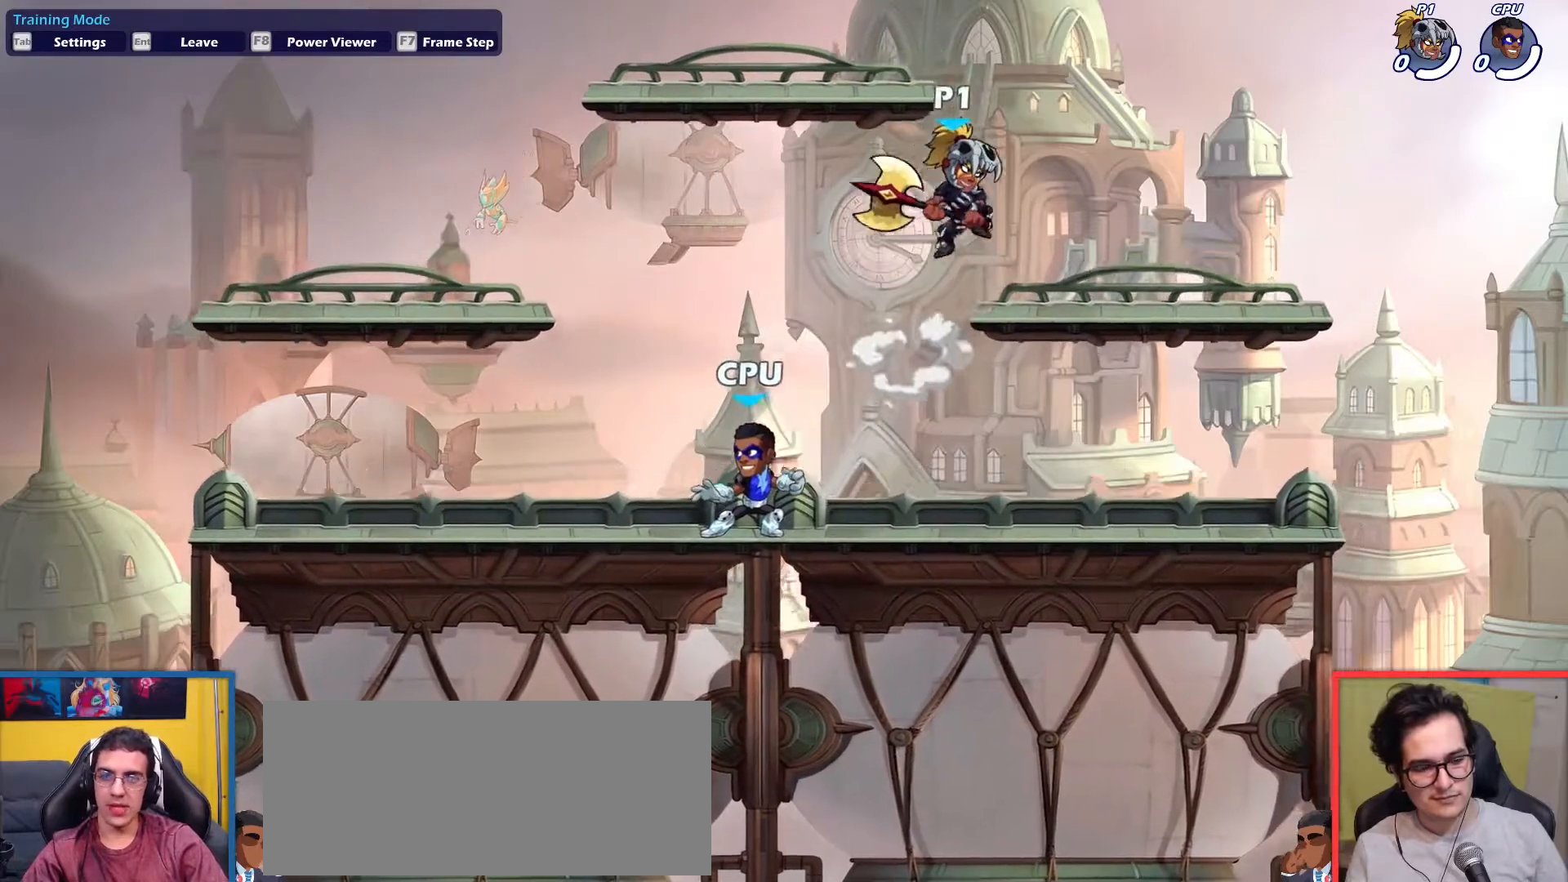
{"keys": [], "events": [[83, "down", "down"], [183, "left", "down"], [183, "right", "up"], [217, "down", "up"], [317, "left", "up"]]}
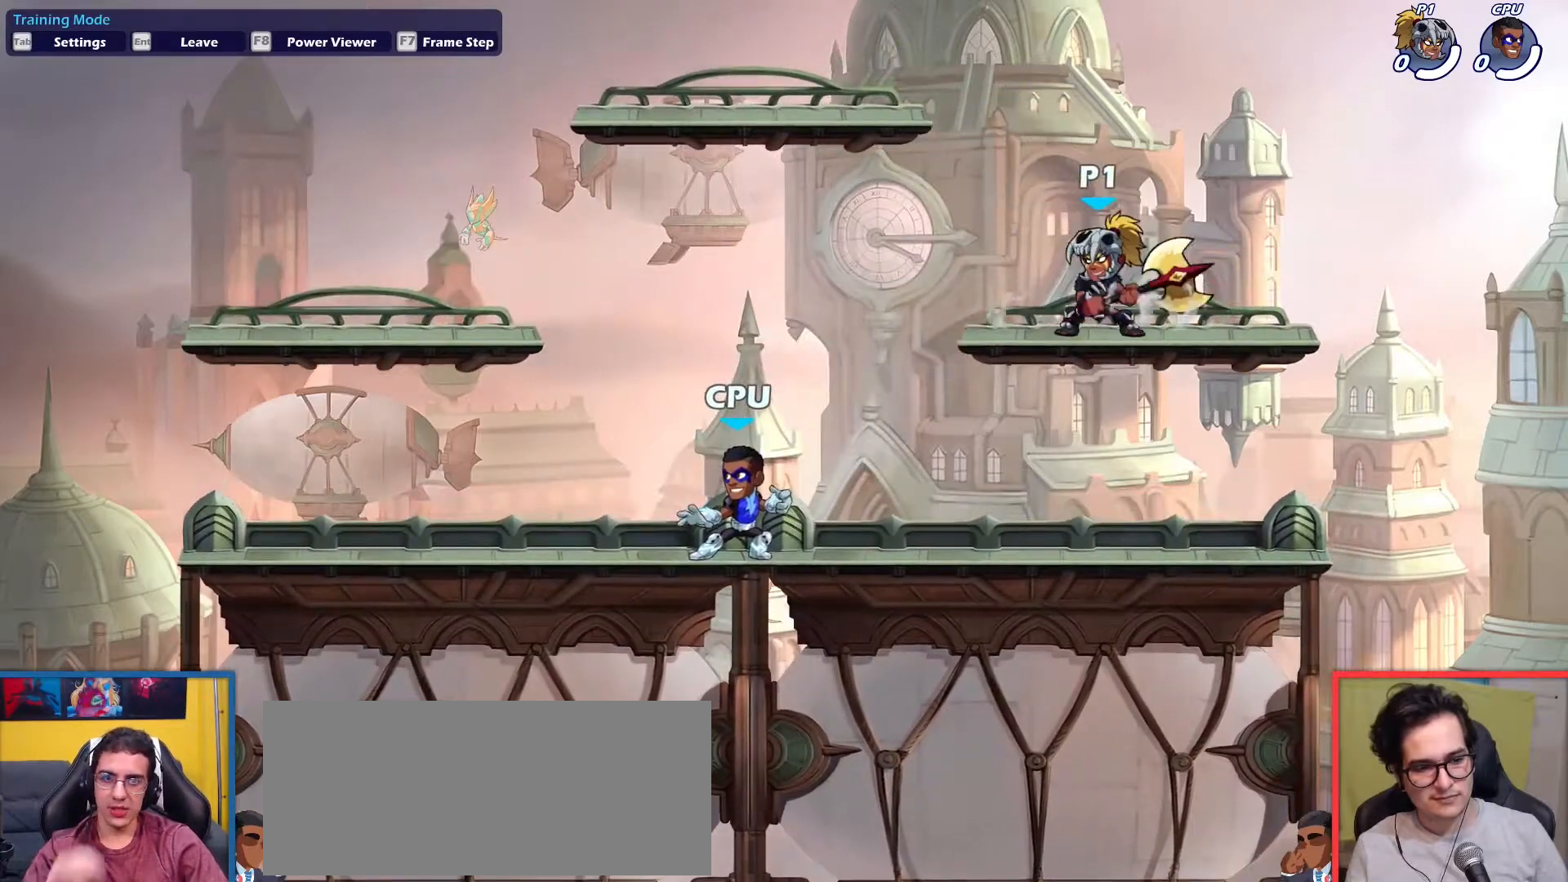
{"keys": [], "events": []}
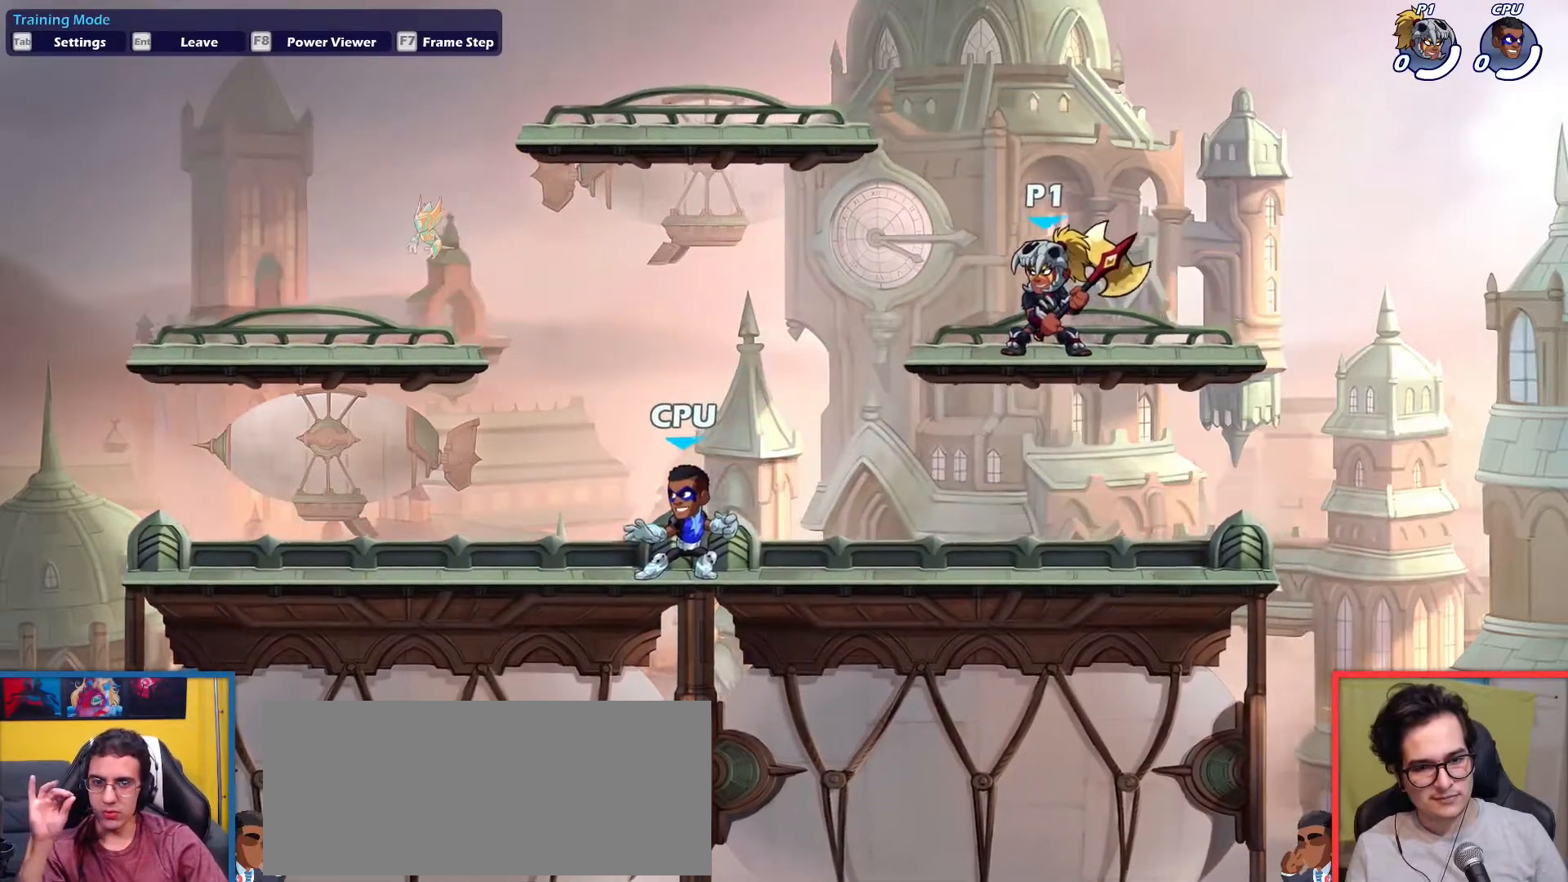
{"keys": [], "events": []}
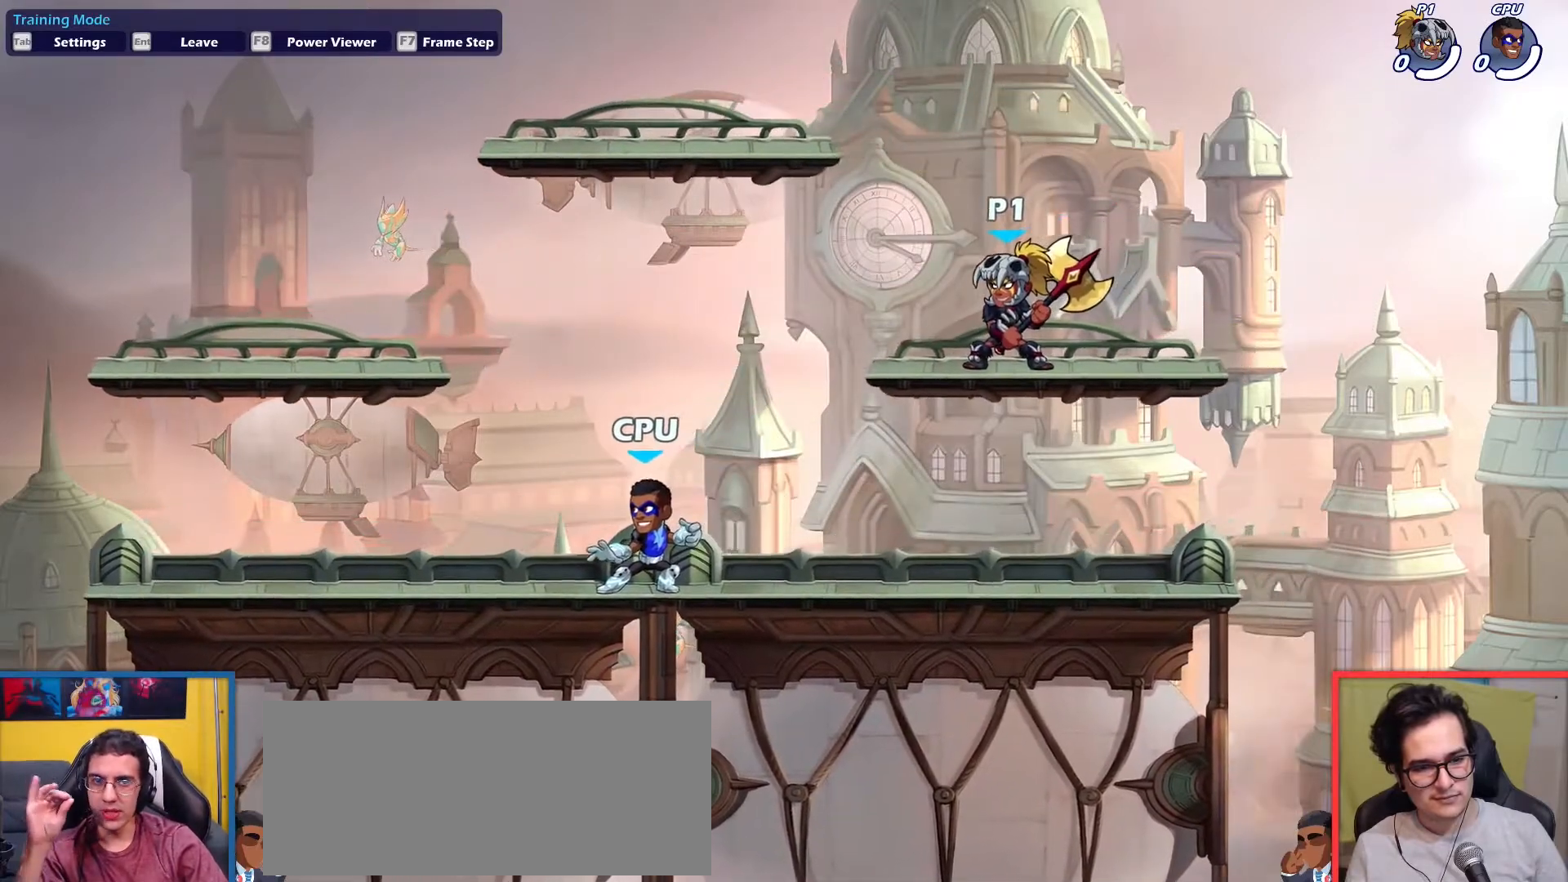
{"keys": [], "events": []}
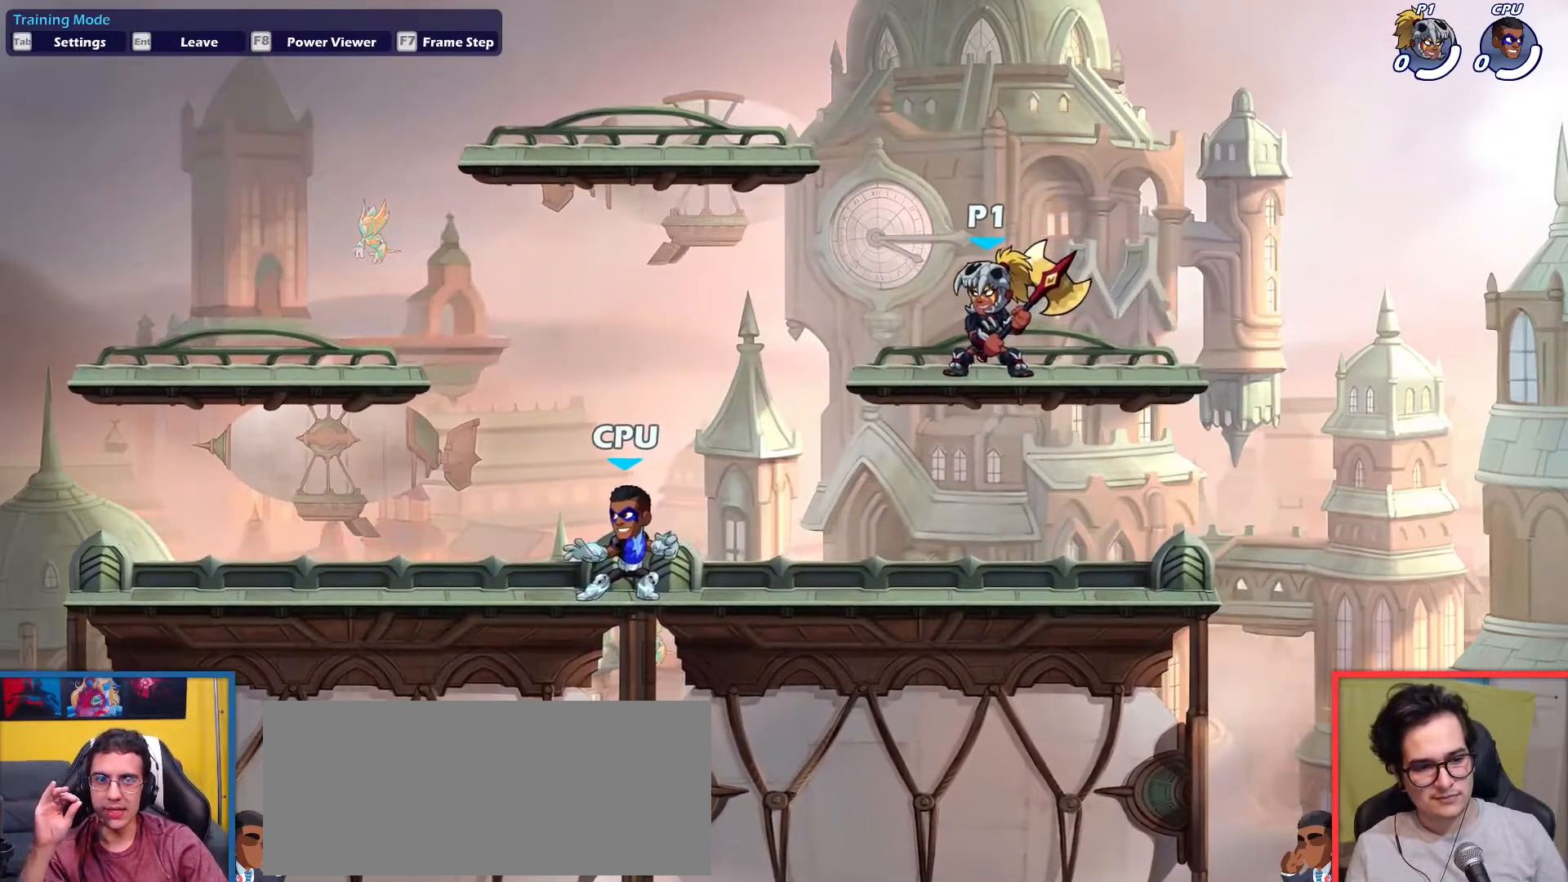
{"keys": ["left"], "events": [[417, "left", "down"]]}
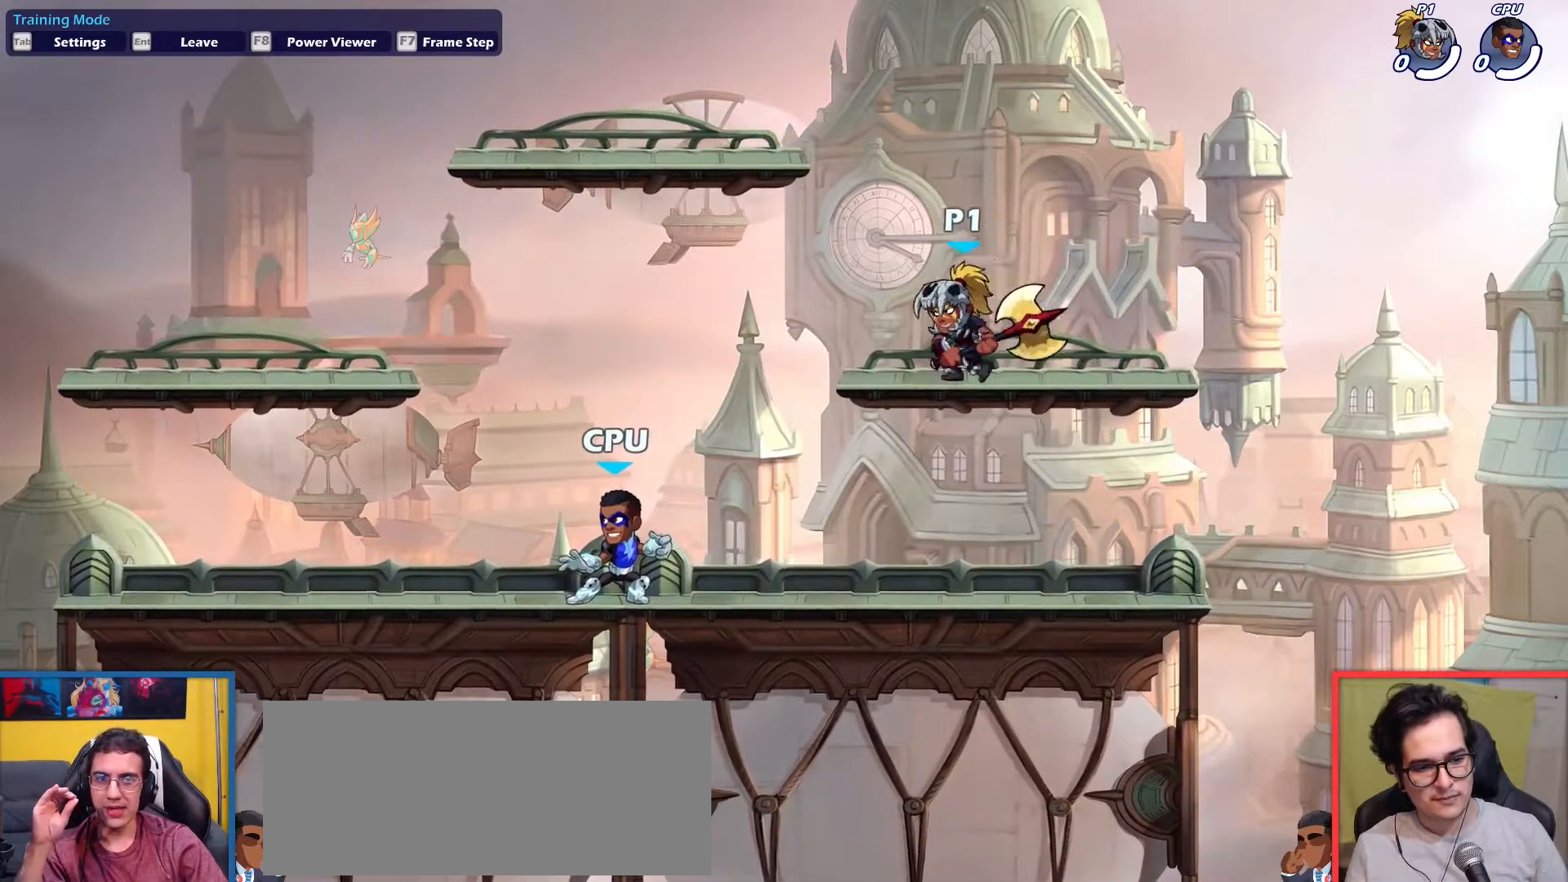
{"keys": ["right"], "events": [[67, "left", "up"], [401, "right", "down"]]}
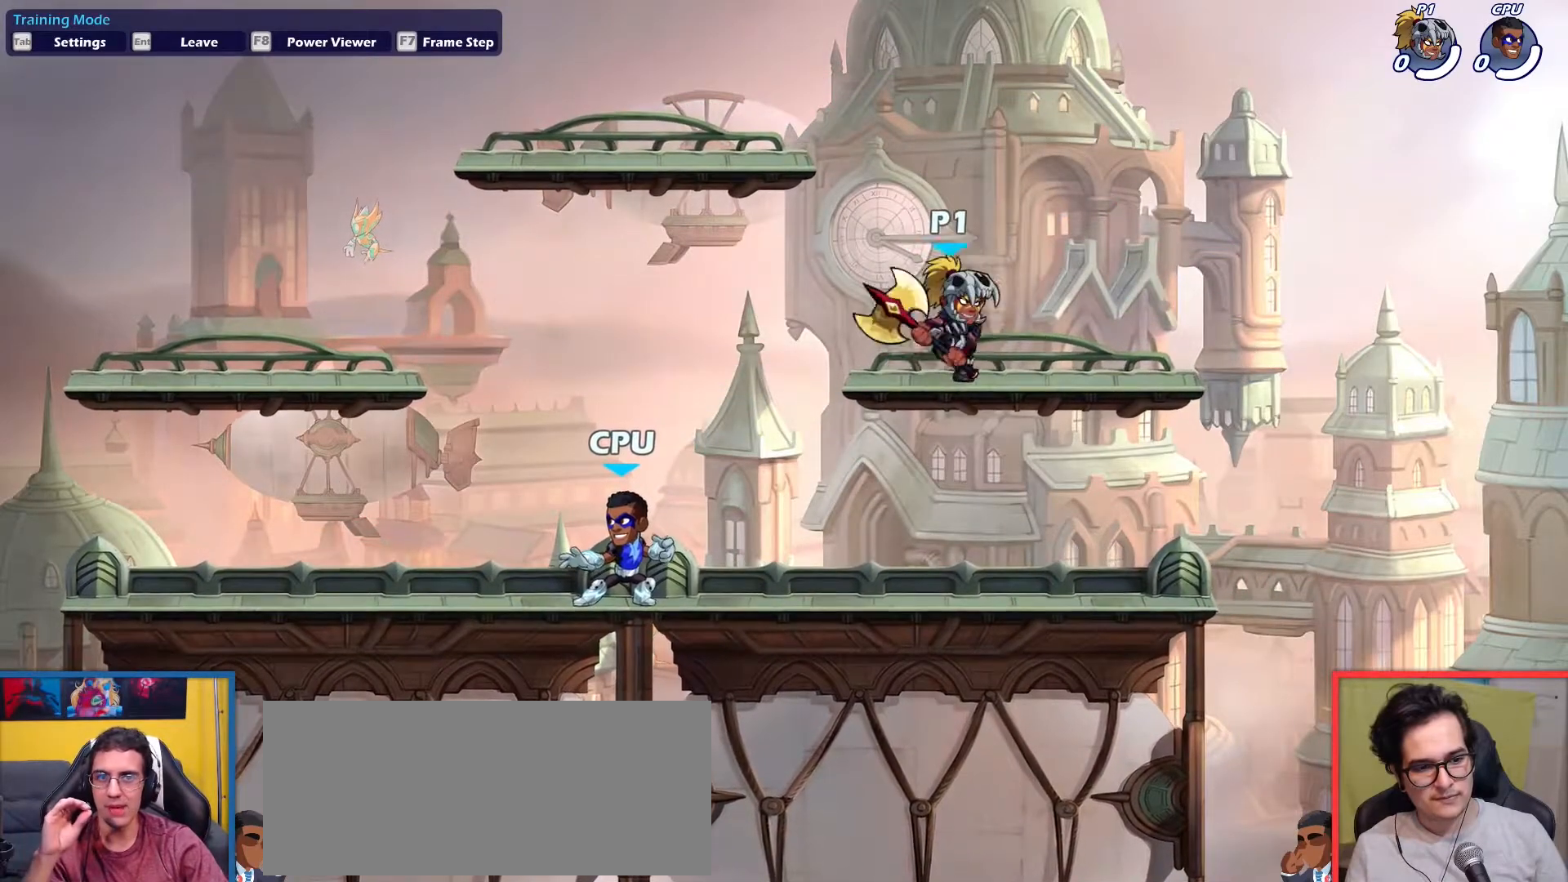
{"keys": ["right"], "events": [[83, "right", "up"], [367, "right", "down"]]}
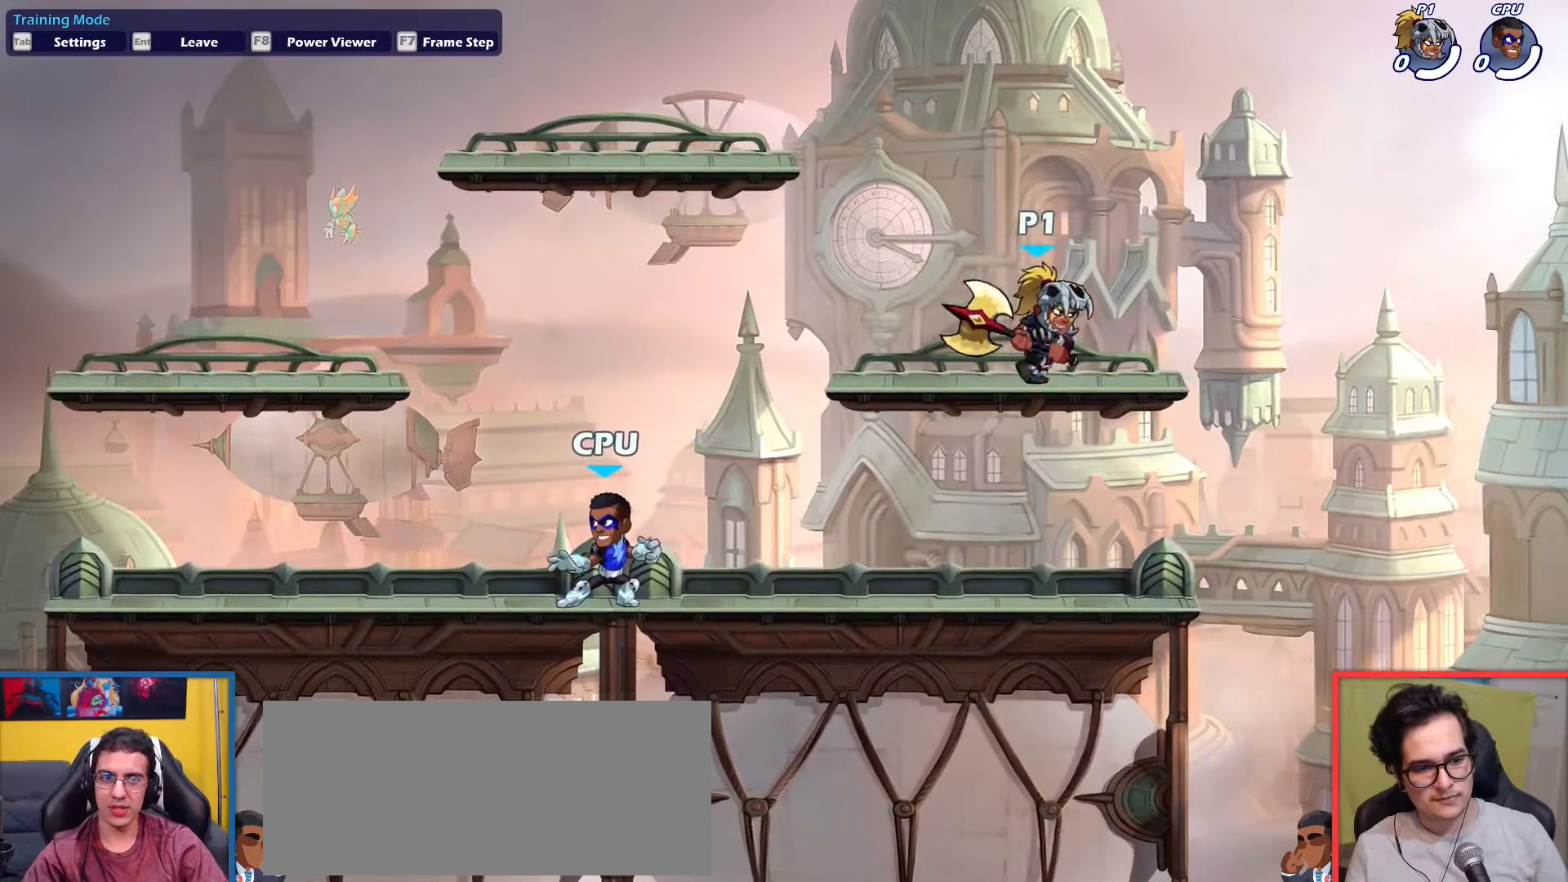
{"keys": ["left"], "events": [[50, "left", "down"], [50, "right", "up"], [234, "left", "up"], [284, "right", "down"], [417, "left", "down"], [417, "right", "up"]]}
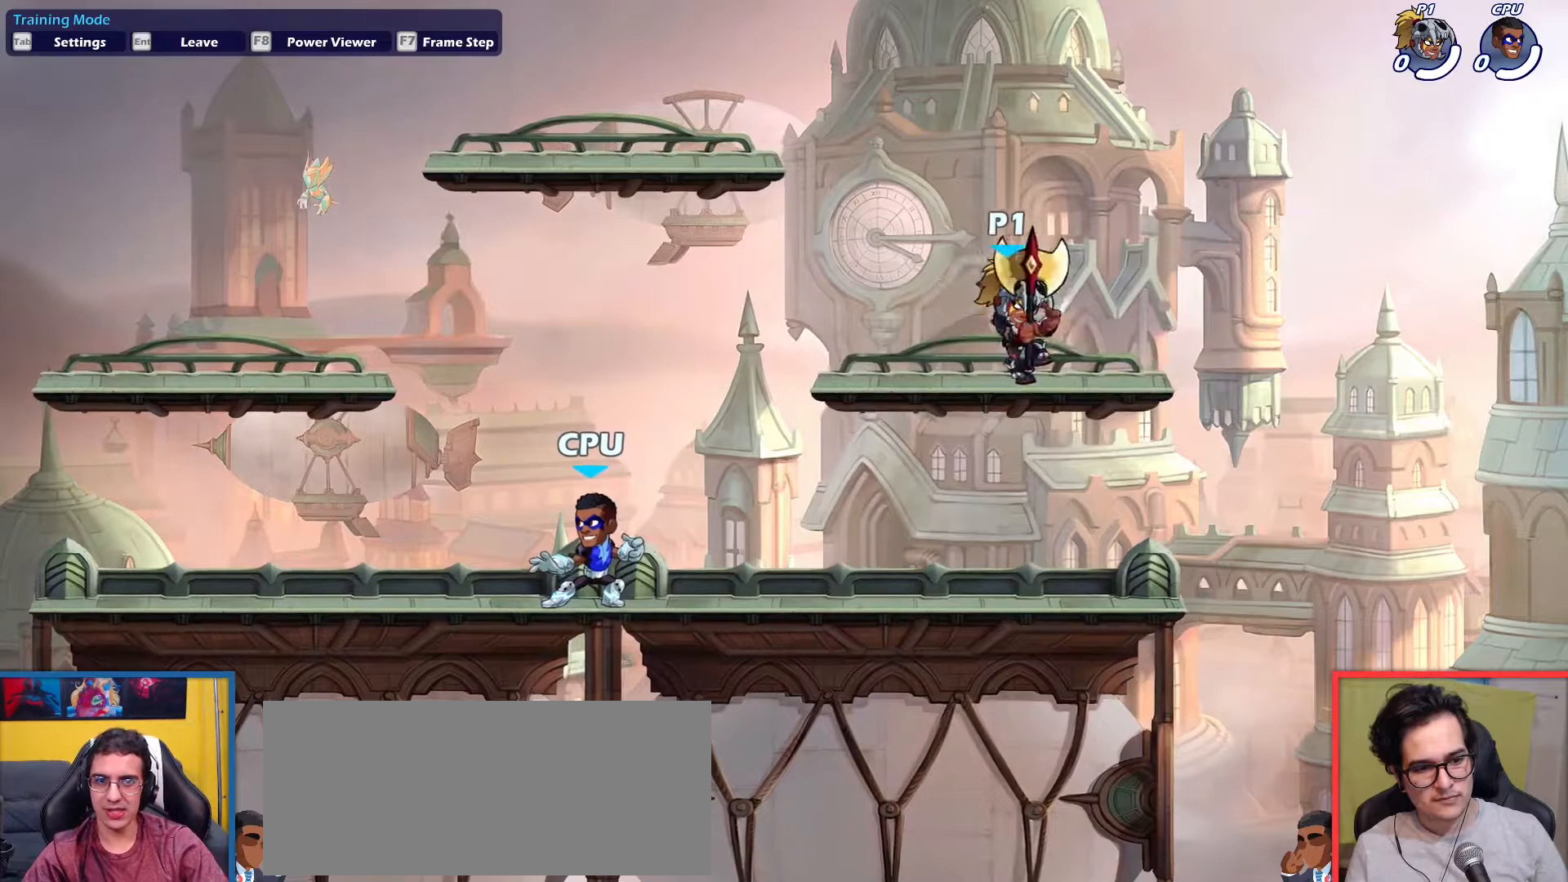
{"keys": ["right"], "events": [[67, "up", "down"], [150, "up", "up"], [300, "down", "down"], [384, "left", "up"], [384, "right", "down"], [484, "down", "up"]]}
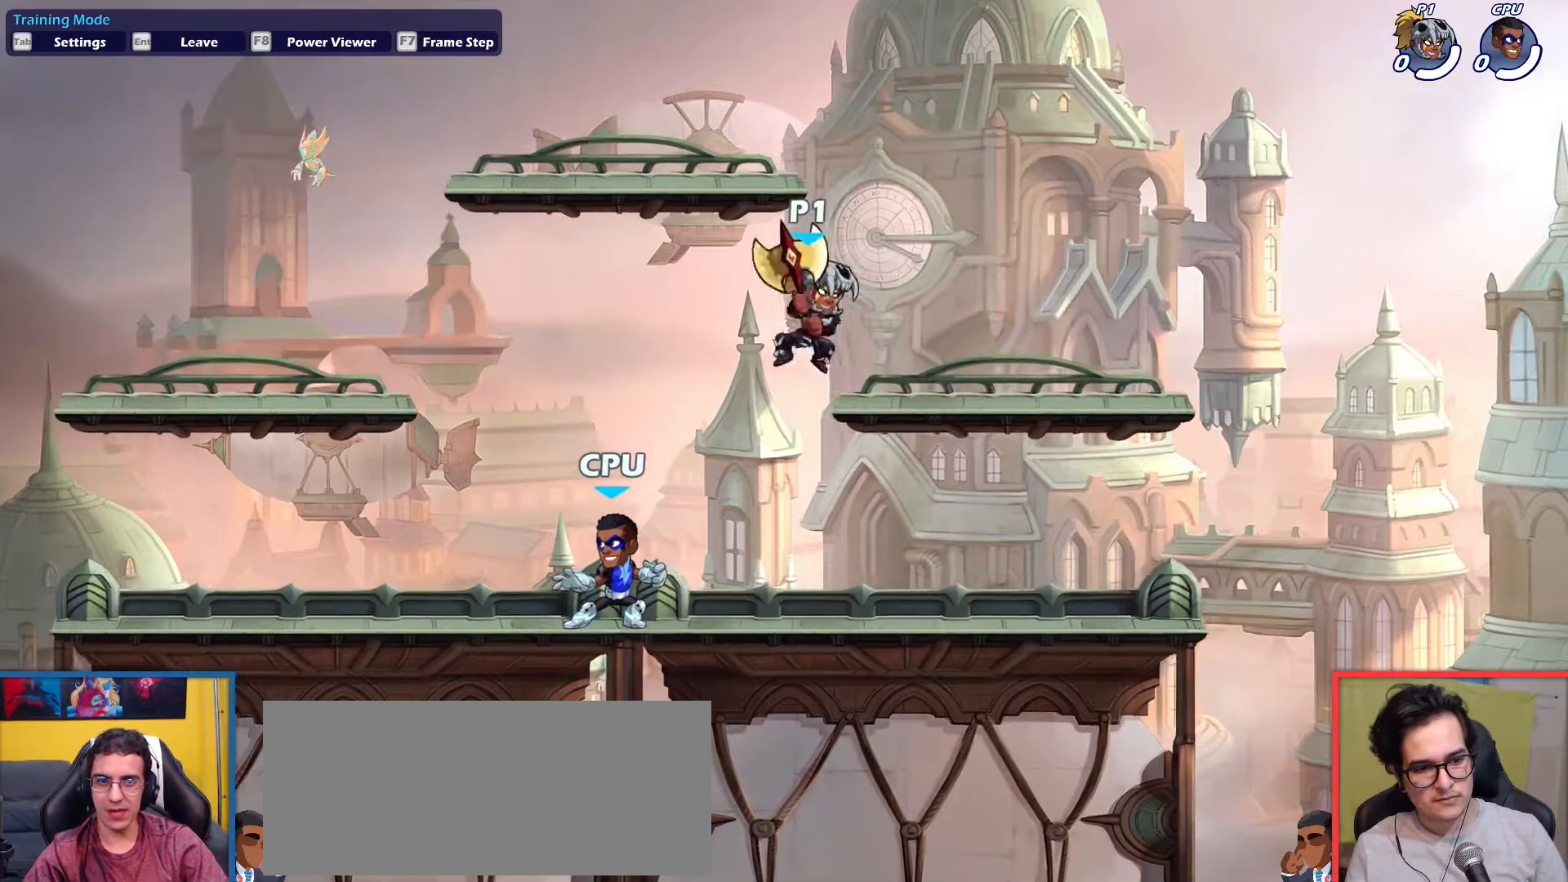
{"keys": ["down", "left", "light"], "events": [[34, "right", "up"], [84, "up", "down"], [217, "up", "up"], [267, "left", "down"], [367, "down", "down"], [451, "light", "down"]]}
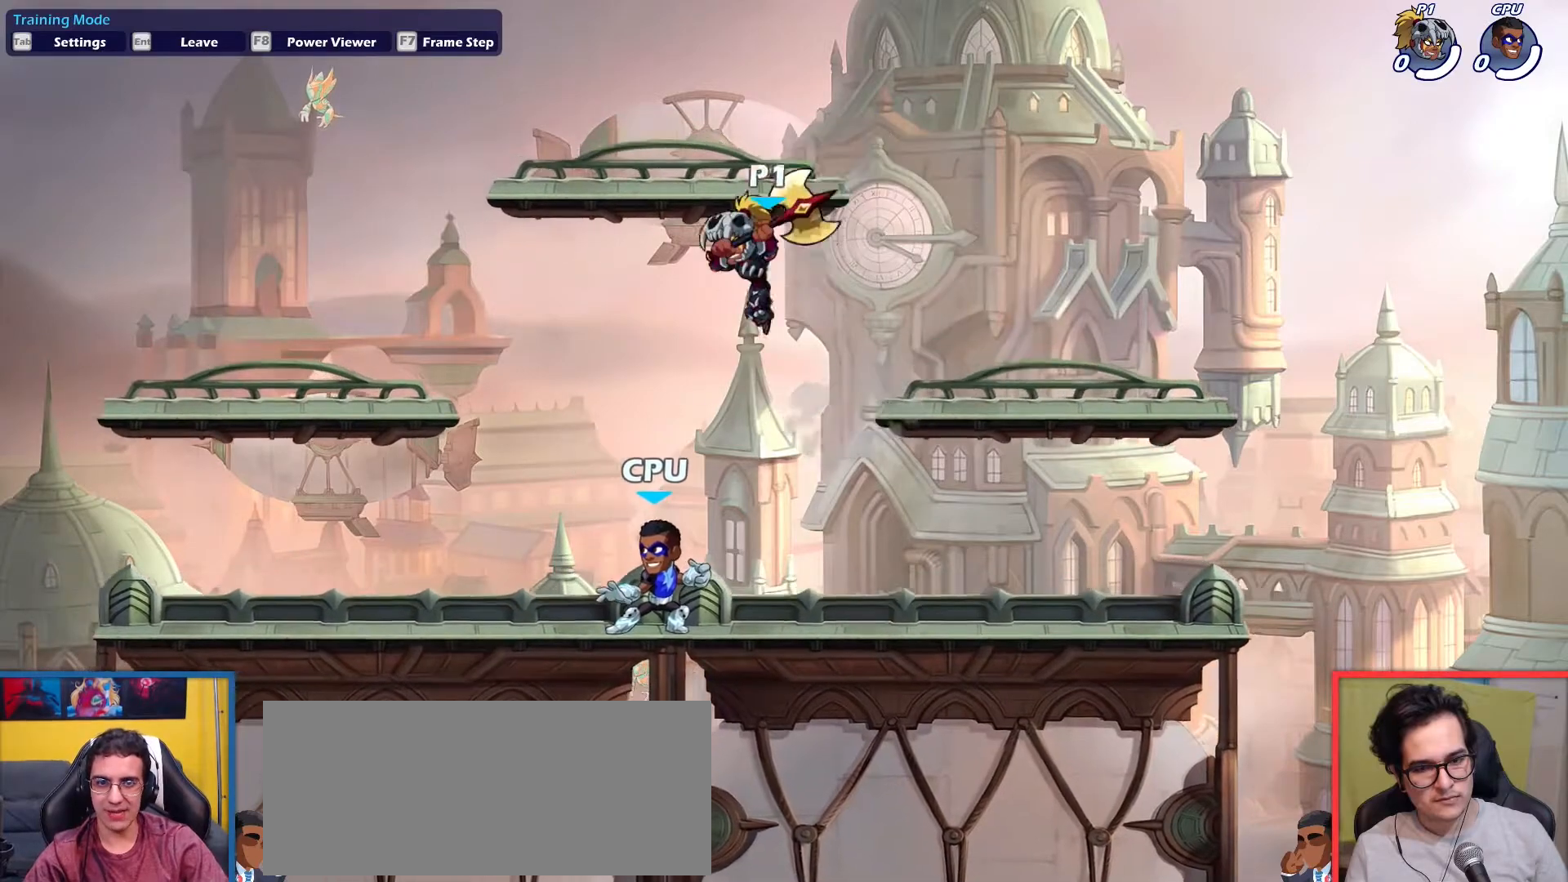
{"keys": ["right"], "events": [[50, "light", "up"], [133, "right", "down"], [233, "down", "up"], [233, "left", "up"]]}
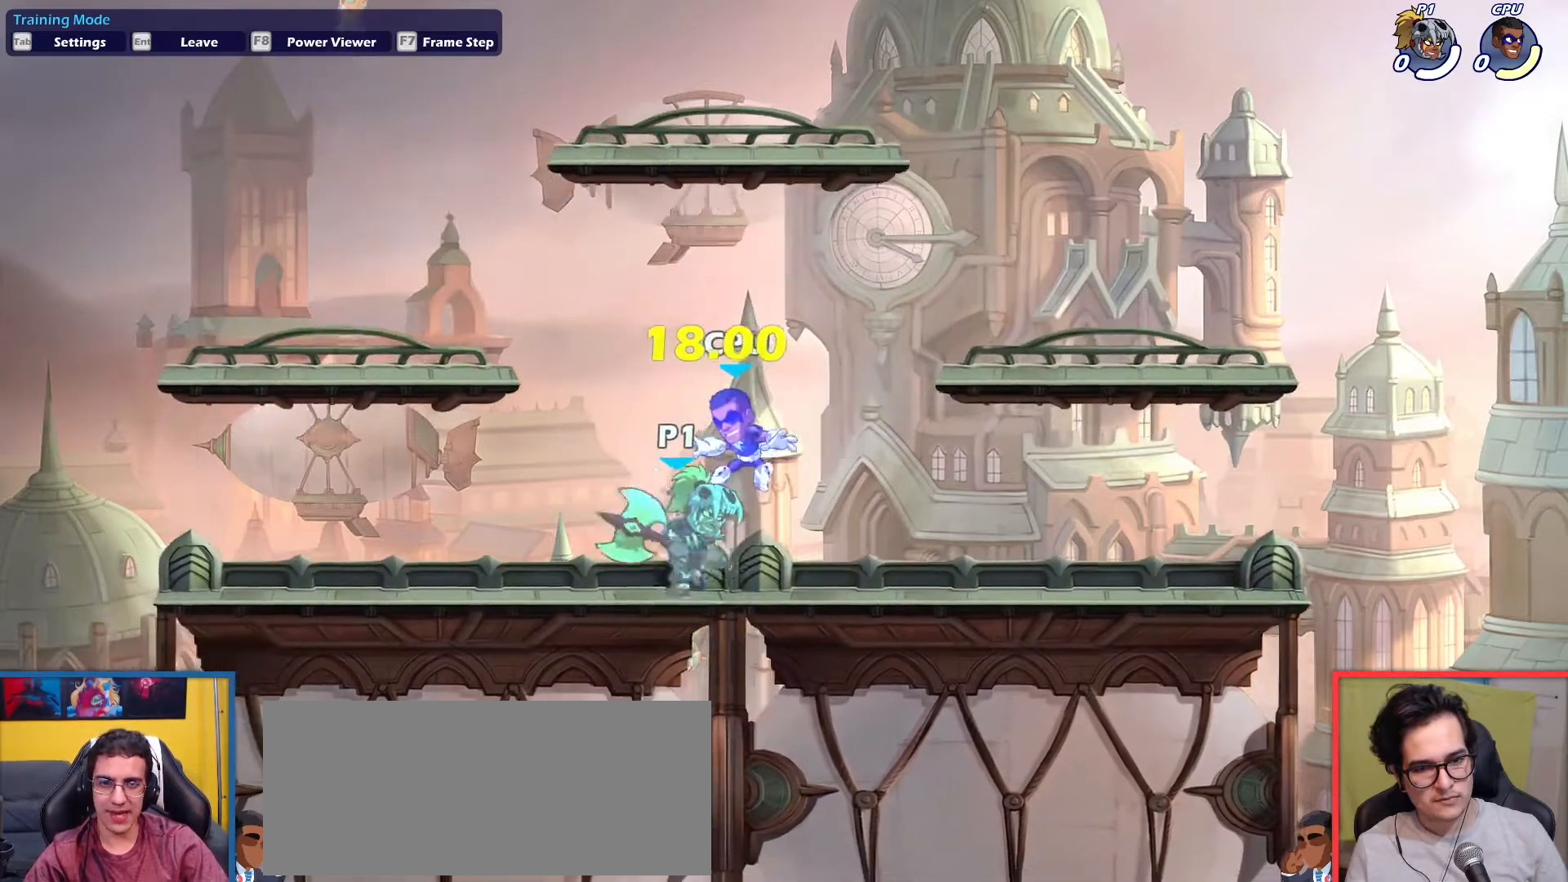
{"keys": ["left", "up"], "events": [[17, "right", "up"], [67, "up", "down"], [150, "up", "up"], [201, "right", "down"], [251, "down", "down"], [384, "down", "up"], [434, "left", "down"], [434, "right", "up"], [484, "up", "down"]]}
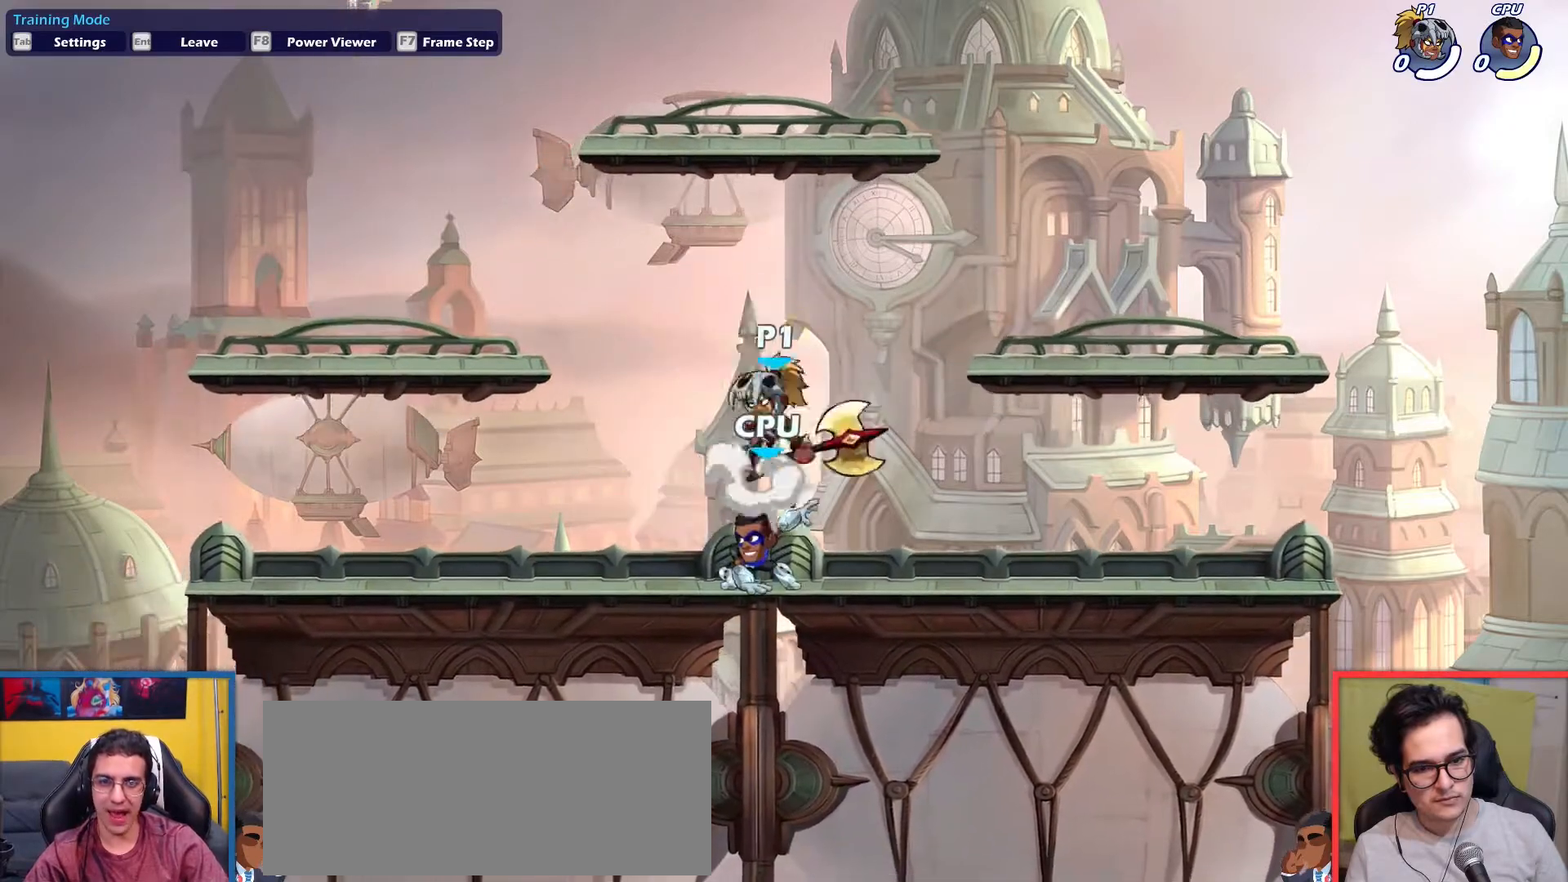
{"keys": ["right"], "events": [[83, "up", "up"], [217, "down", "down"], [217, "left", "up"], [217, "right", "down"], [317, "light", "down"], [400, "light", "up"], [500, "down", "up"]]}
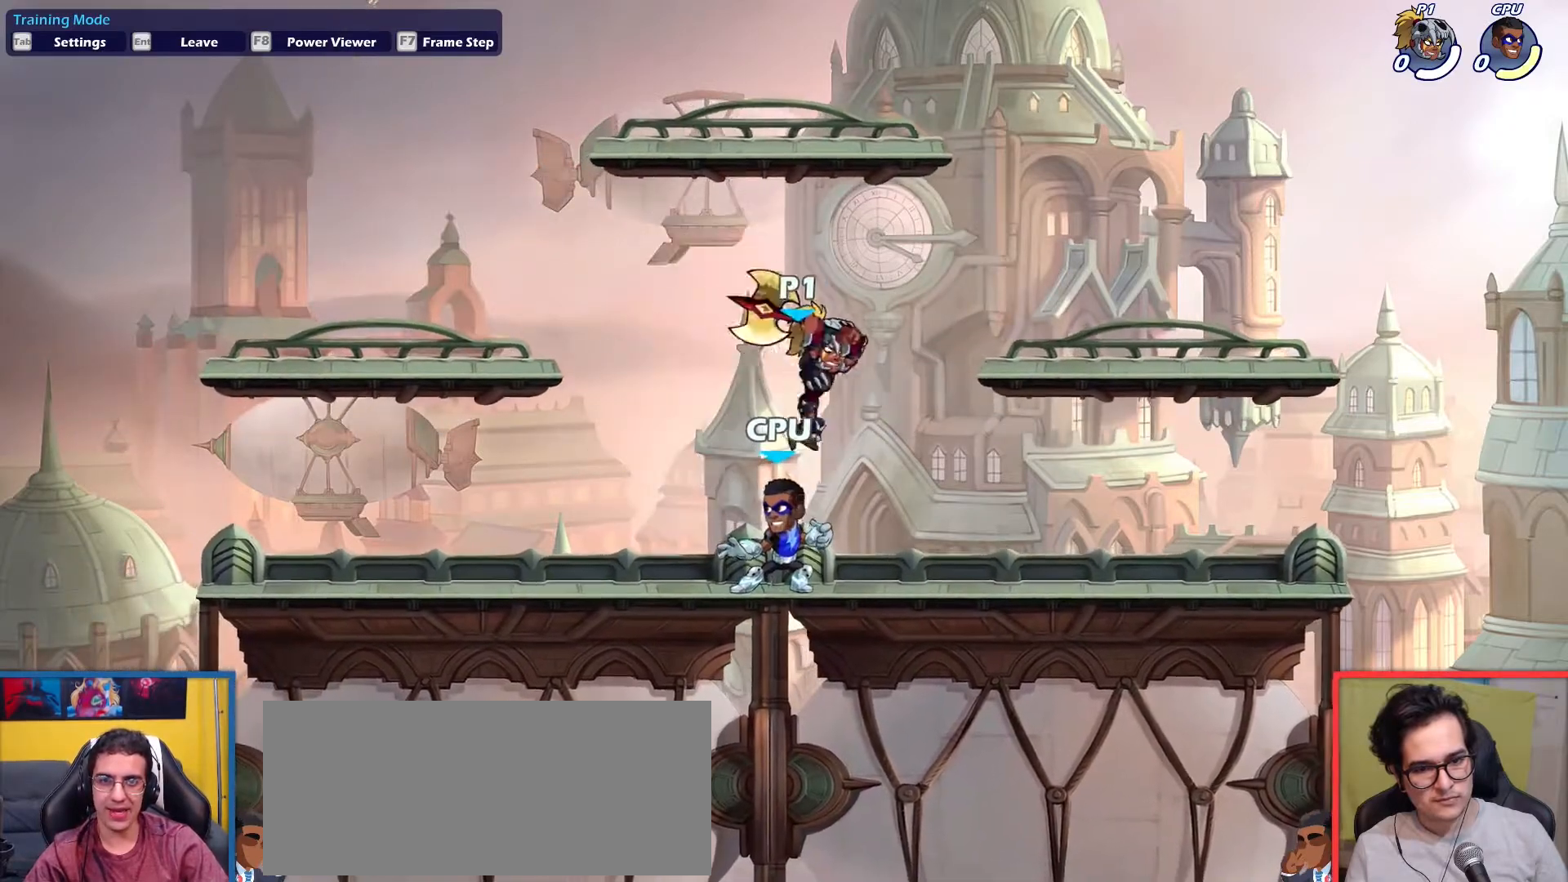
{"keys": ["up"], "events": [[184, "right", "up"], [367, "left", "down"], [417, "up", "down"], [467, "left", "up"]]}